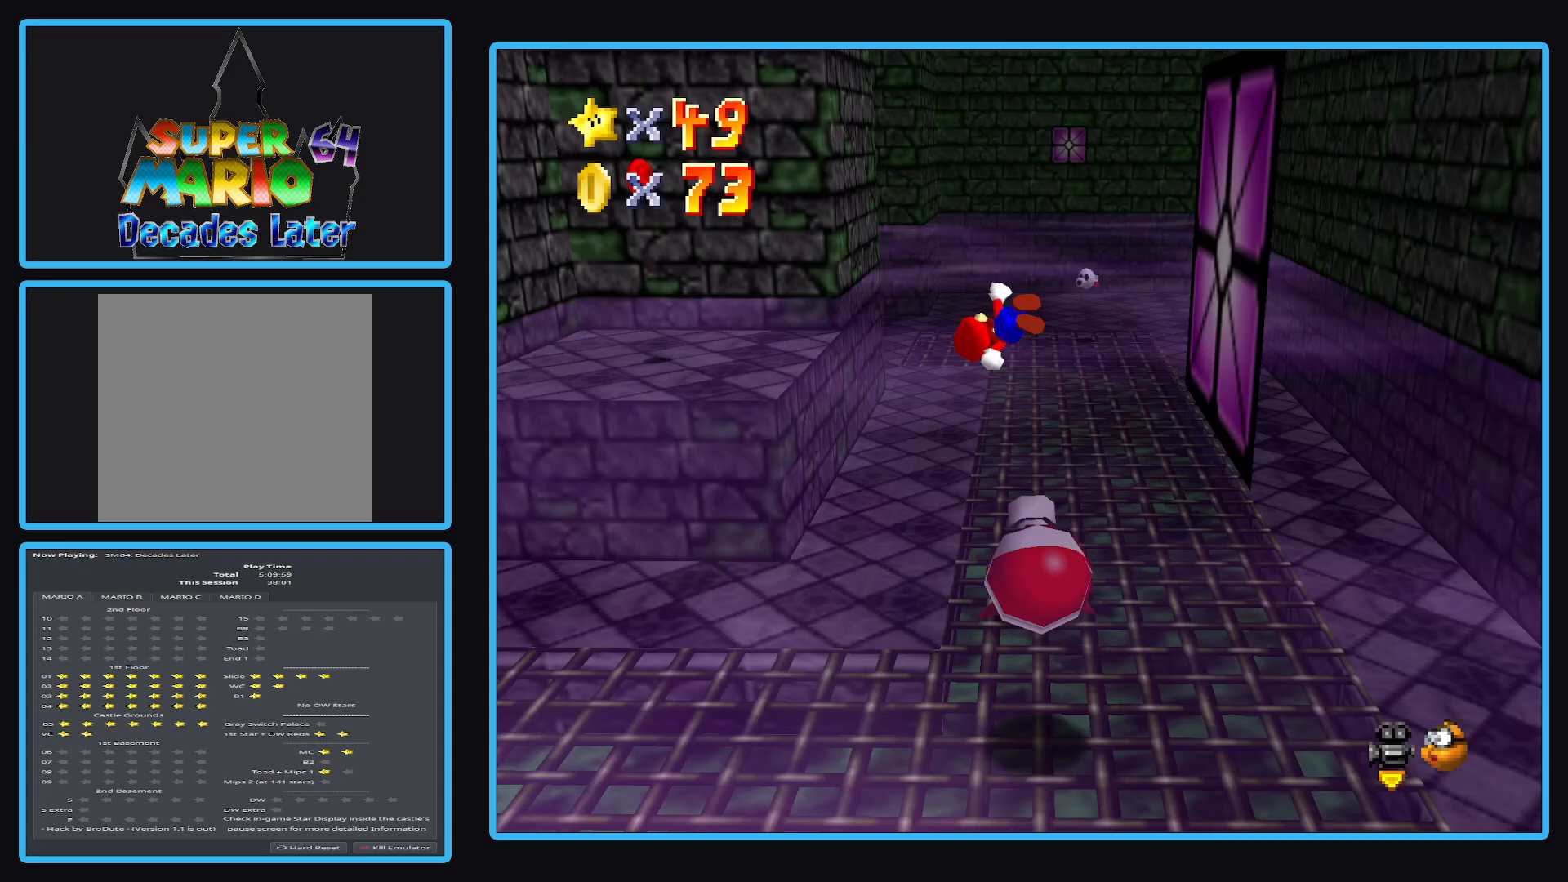
Gameplay with a controller (Xbox layout); each line is a JSON object with the inputs held at the frame after it. "events" lists button and stick changes between this image and that frame as [ms after this image, input, new state], when the widget could be followed in between. Not read: L3 R3.
{"buttons": [], "left_stick": "up-left", "right_stick": "center", "events": [[217, "X", "down"], [383, "X", "up"], [400, "A", "up"]]}
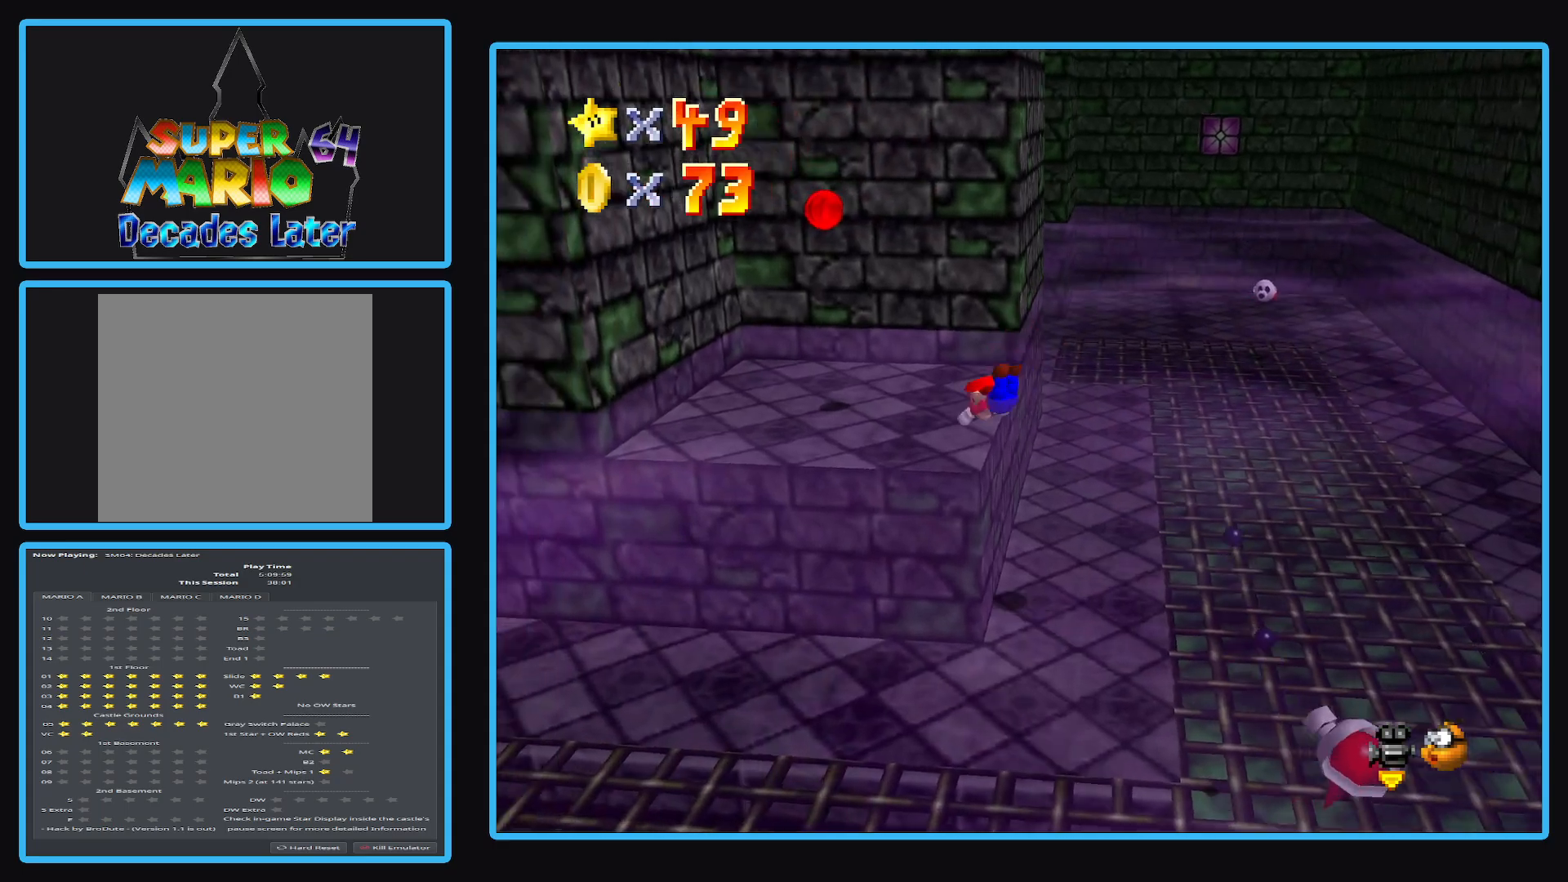
{"buttons": ["A"], "left_stick": "down", "right_stick": "center", "events": [[100, "left_stick", "down"], [233, "A", "down"], [250, "left_stick", "down-right"], [500, "left_stick", "down"]]}
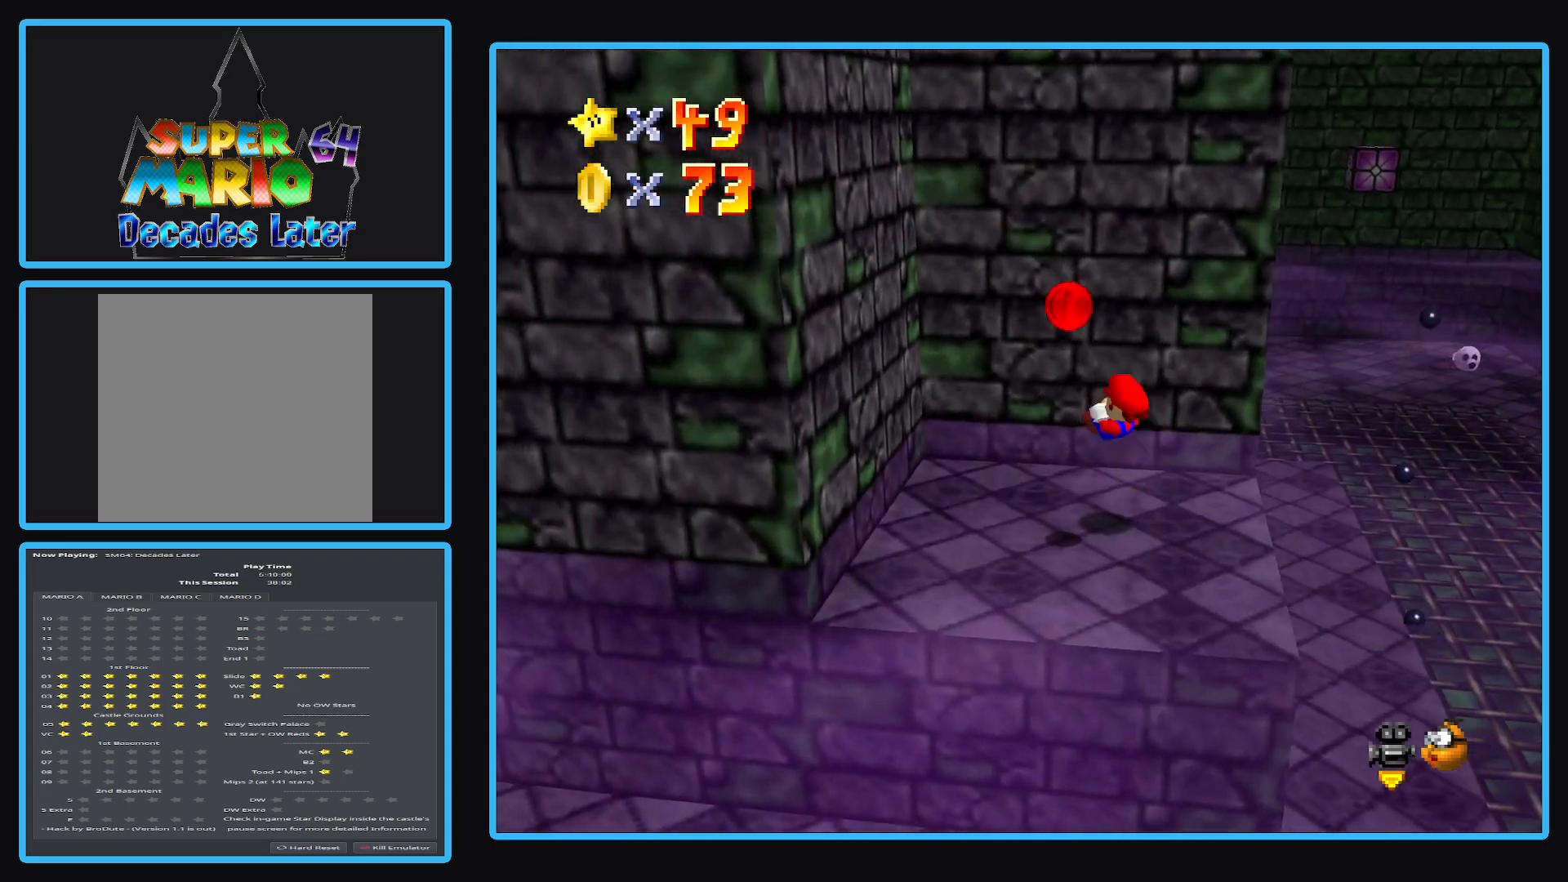
{"buttons": ["A"], "left_stick": "down-right", "right_stick": "center", "events": [[100, "A", "up"], [233, "left_stick", "center"], [317, "A", "down"], [433, "left_stick", "down-right"]]}
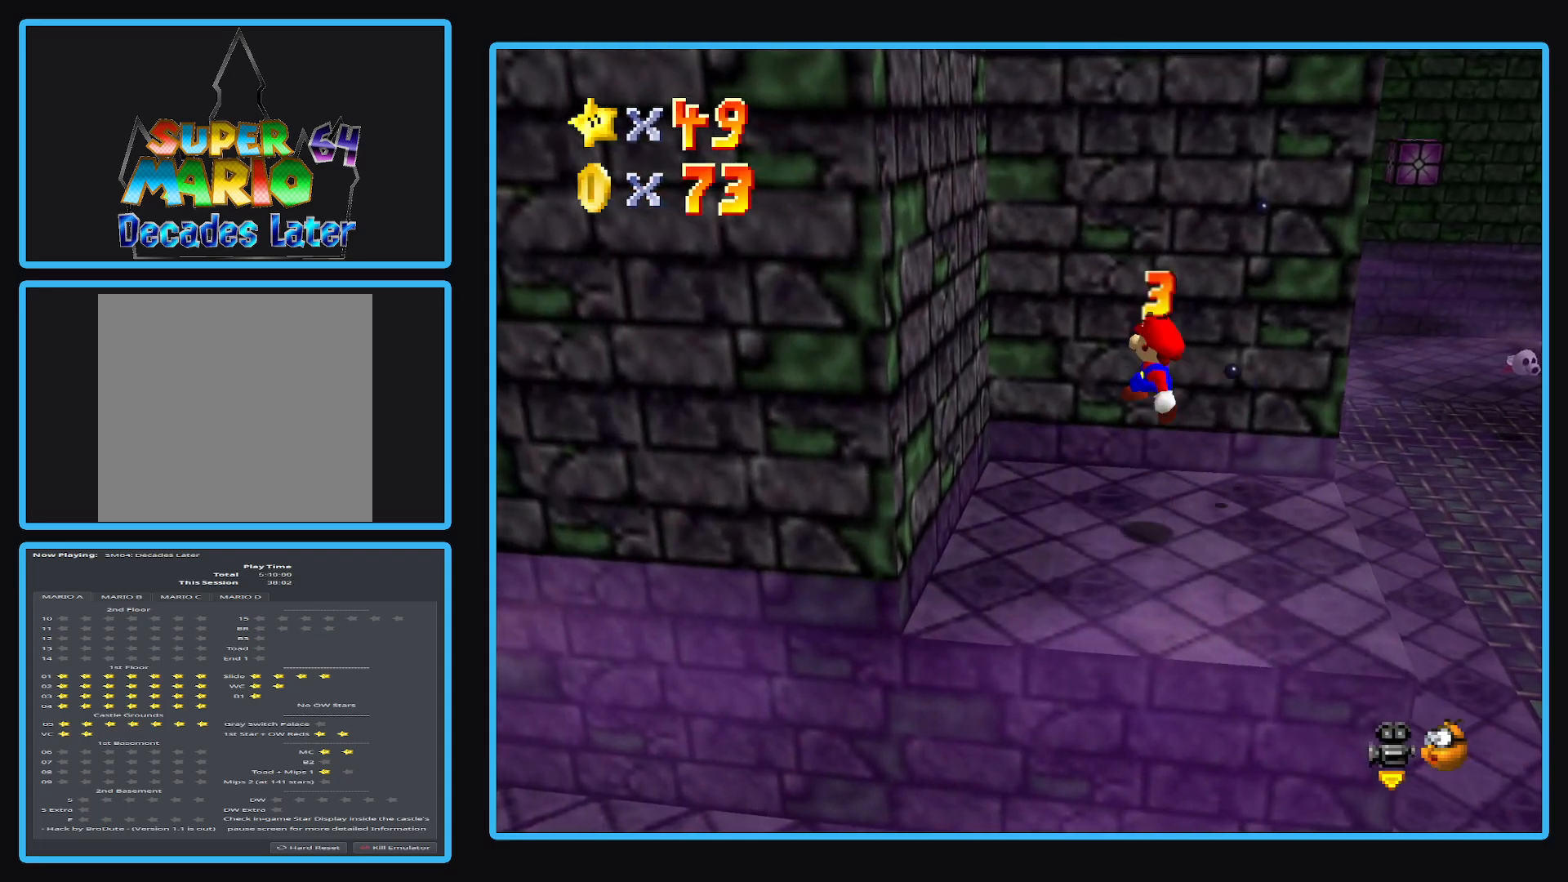
{"buttons": [], "left_stick": "up-right", "right_stick": "center", "events": [[67, "left_stick", "down"], [117, "A", "up"], [317, "left_stick", "center"], [417, "left_stick", "up-right"]]}
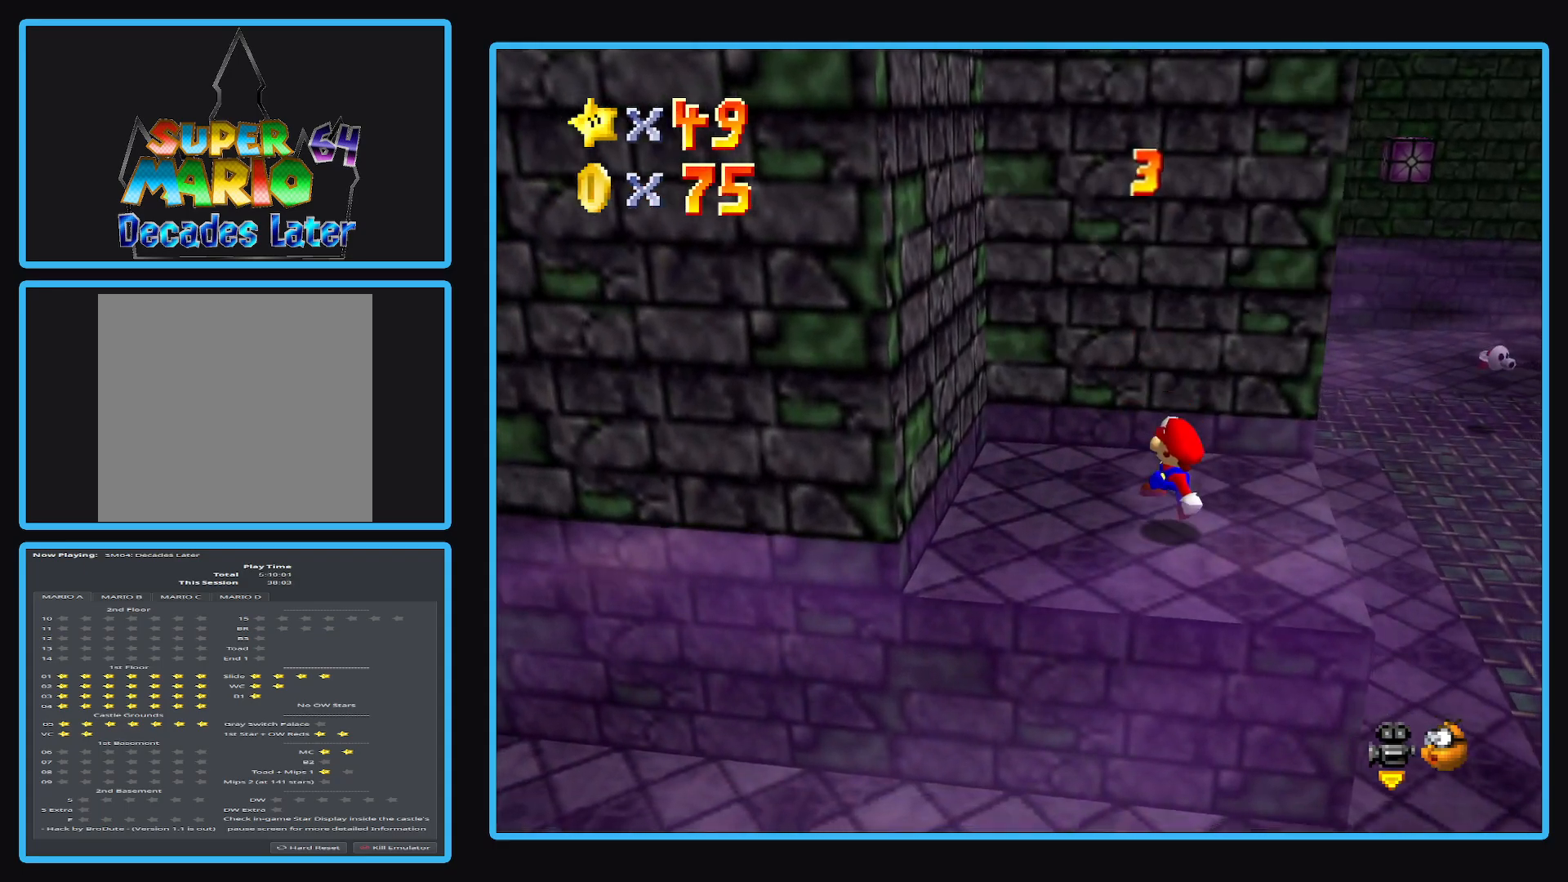
{"buttons": [], "left_stick": "up-right", "right_stick": "center", "events": []}
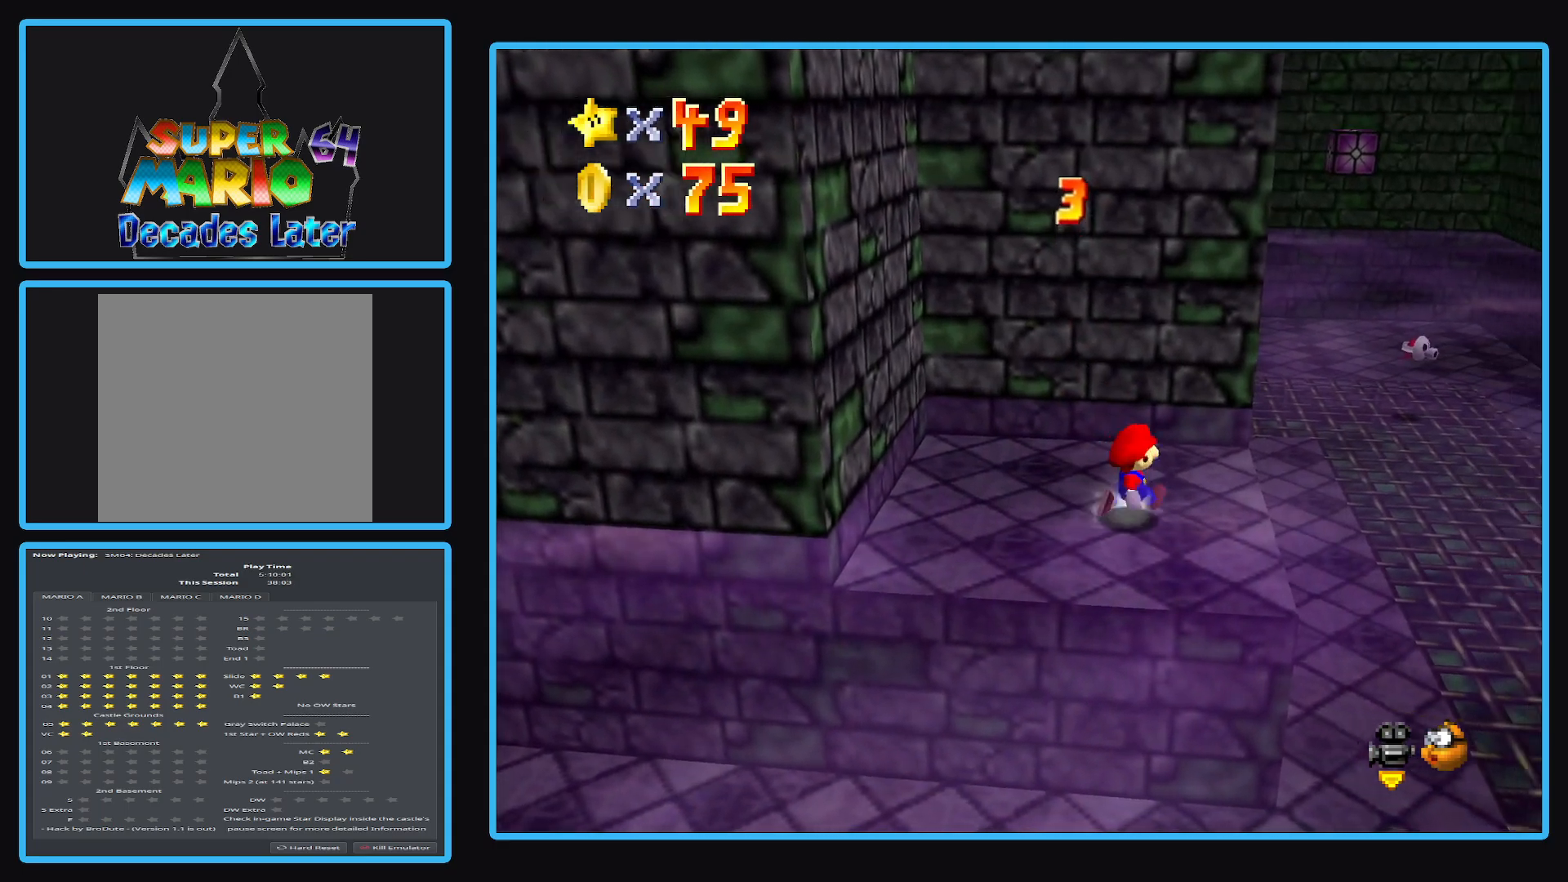
{"buttons": ["L2"], "left_stick": "up-right", "right_stick": "center", "events": [[467, "L2", "down"]]}
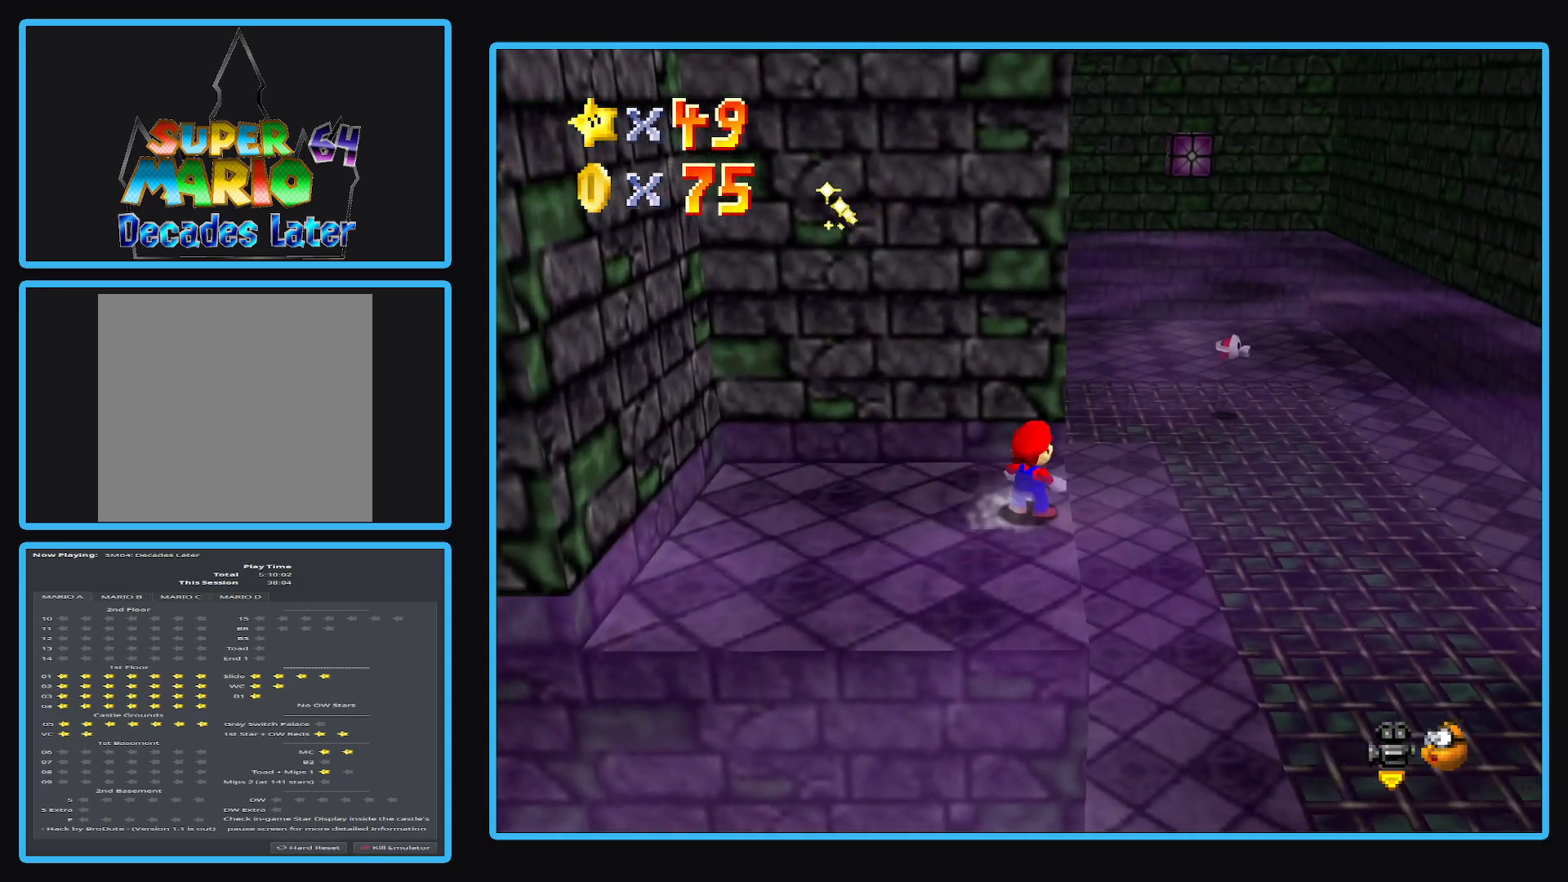
{"buttons": ["A"], "left_stick": "up", "right_stick": "center", "events": [[33, "A", "down"], [183, "L2", "up"], [450, "left_stick", "up"]]}
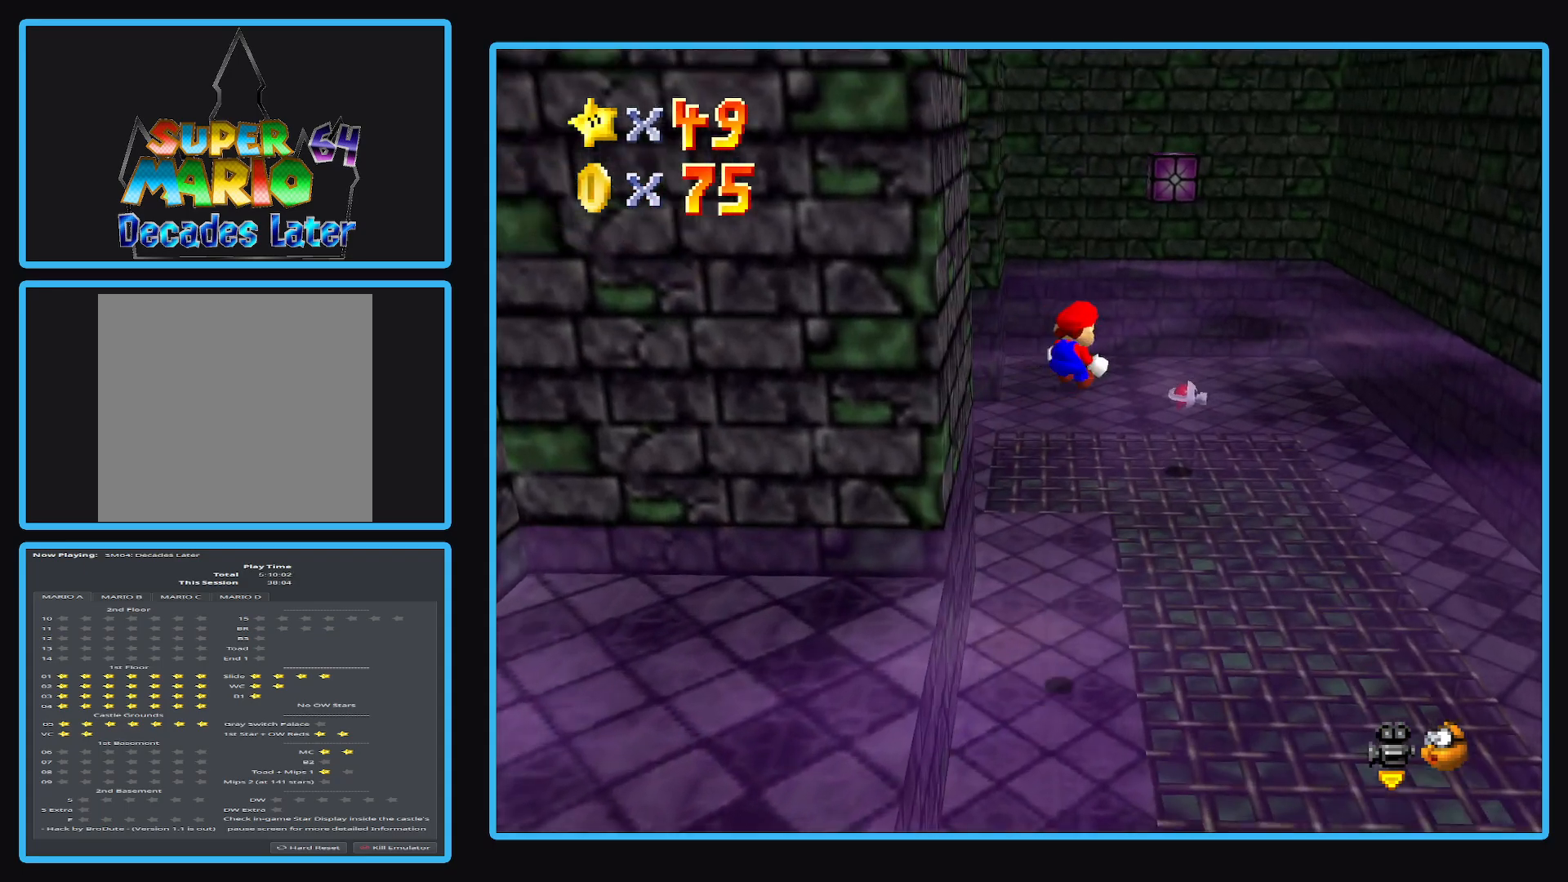
{"buttons": ["B"], "left_stick": "left", "right_stick": "center", "events": [[83, "left_stick", "up-left"], [333, "A", "up"], [433, "B", "down"], [483, "left_stick", "left"]]}
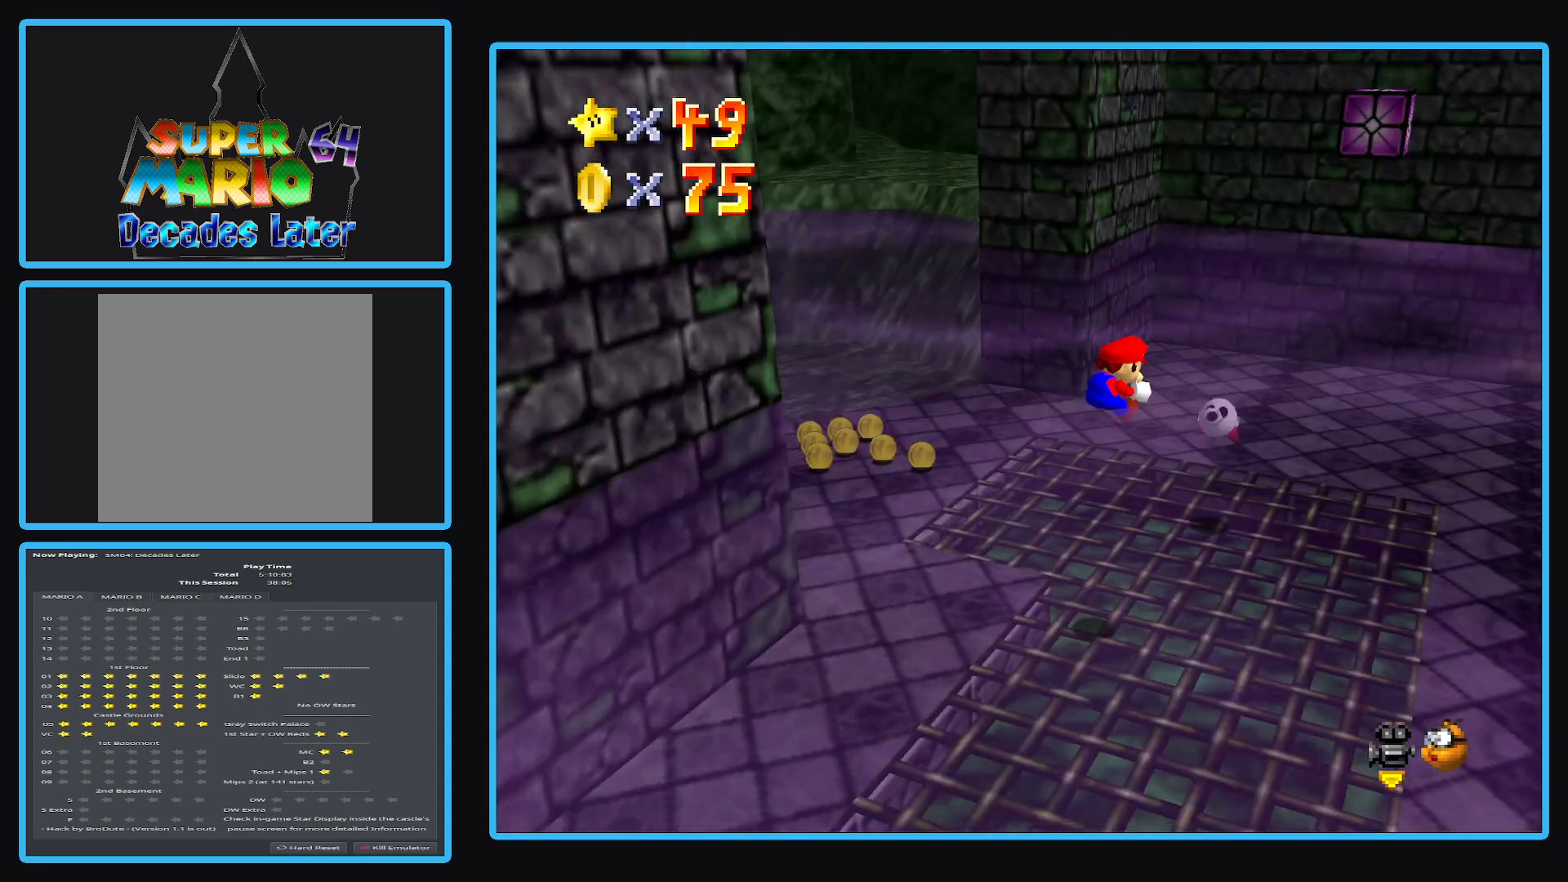
{"buttons": [], "left_stick": "up", "right_stick": "center", "events": [[33, "B", "up"], [117, "B", "down"], [200, "left_stick", "up"], [217, "B", "up"]]}
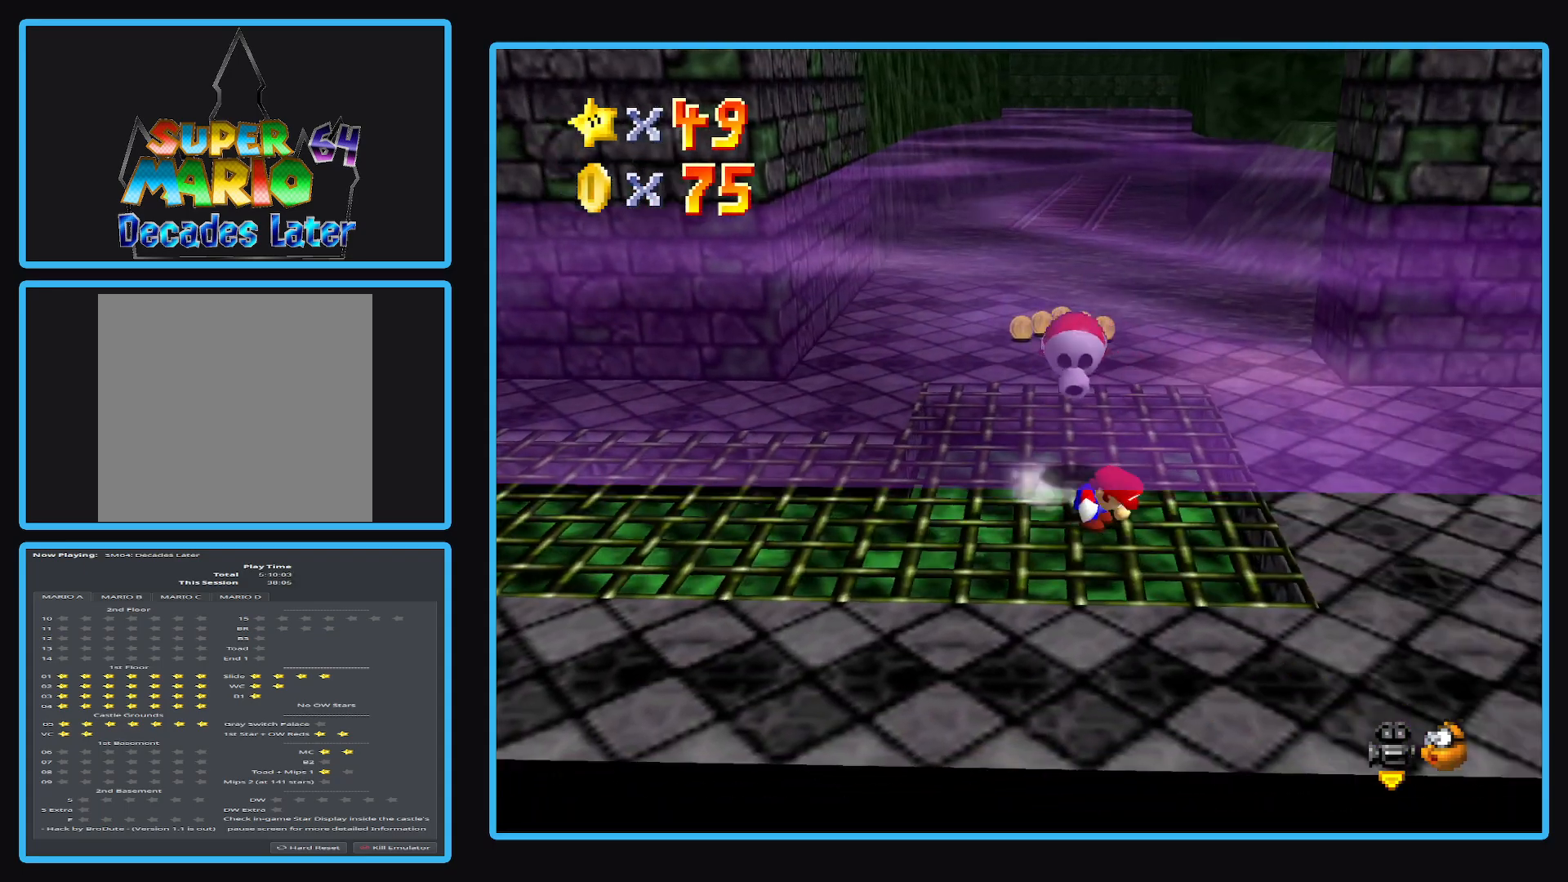
{"buttons": [], "left_stick": "up", "right_stick": "center", "events": [[250, "A", "down"], [483, "A", "up"]]}
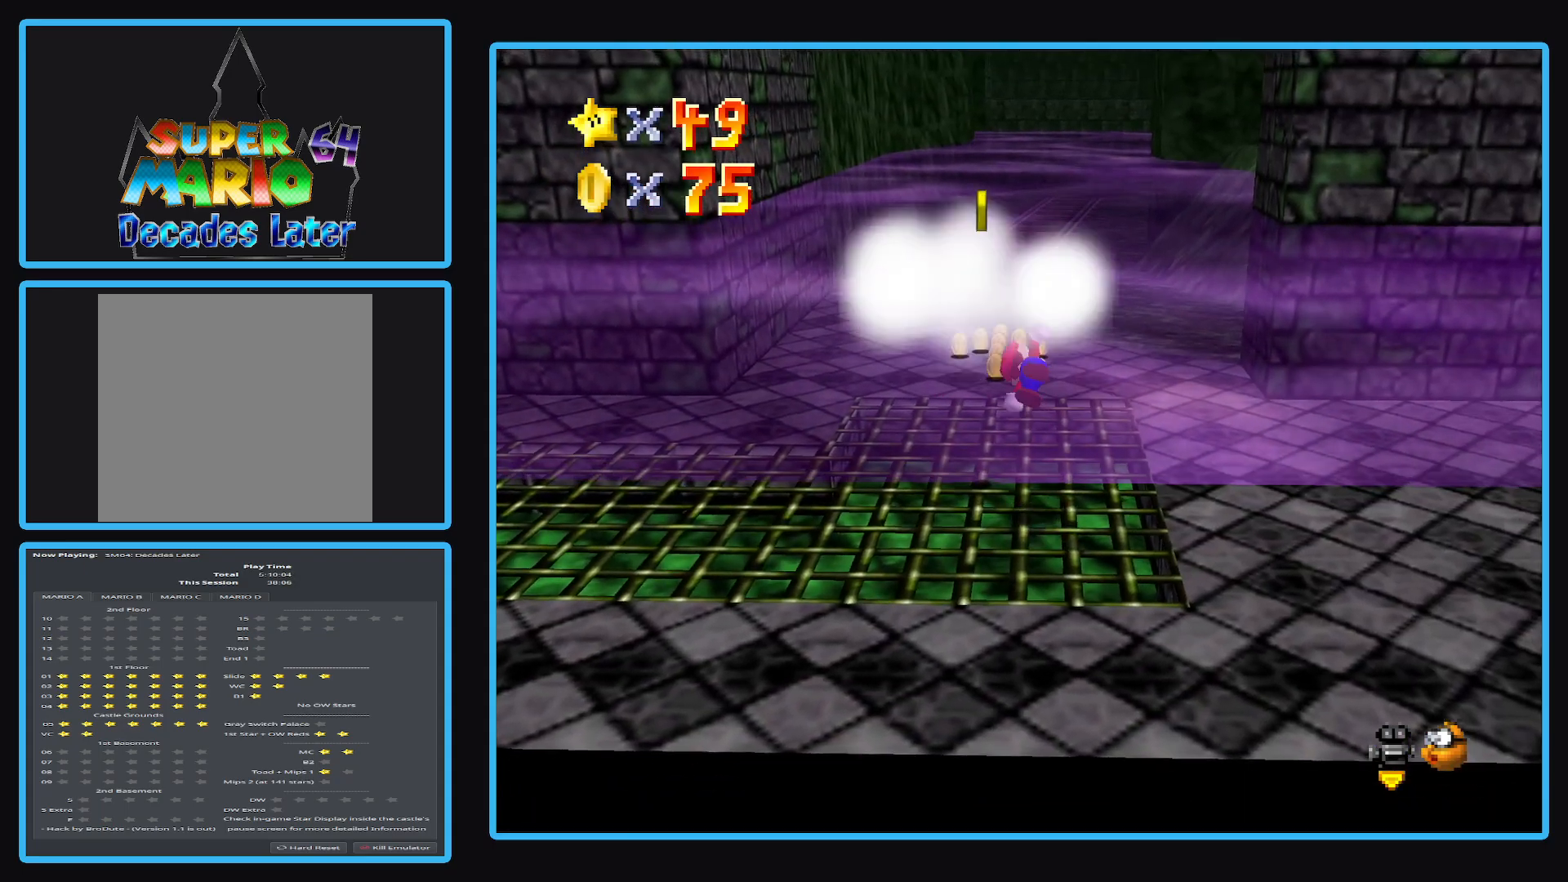
{"buttons": [], "left_stick": "up", "right_stick": "center", "events": [[333, "A", "down"], [417, "A", "up"]]}
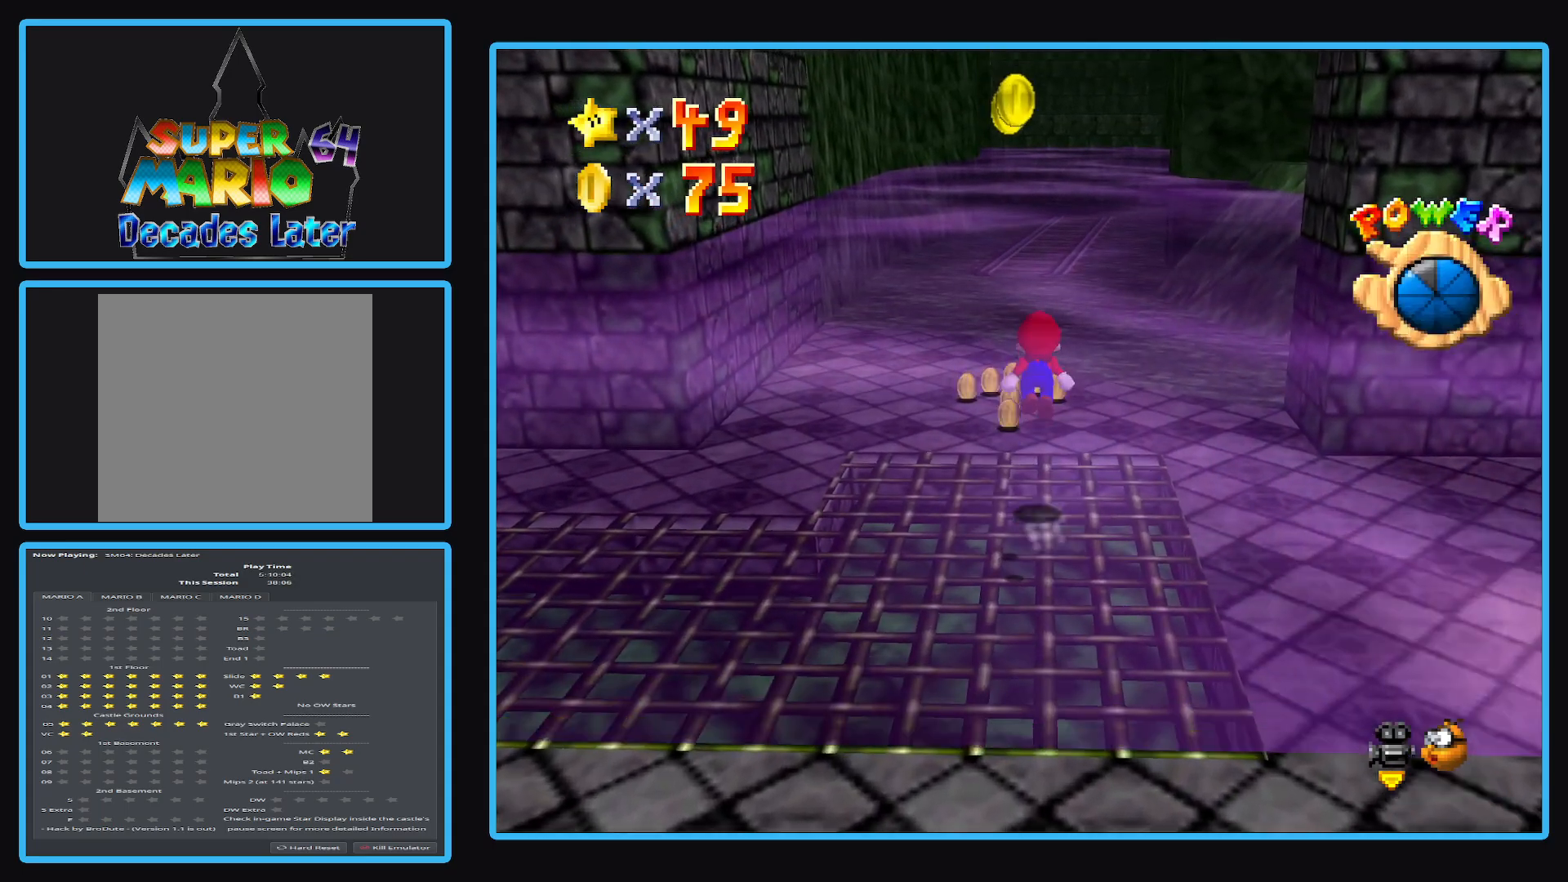
{"buttons": [], "left_stick": "up", "right_stick": "center", "events": []}
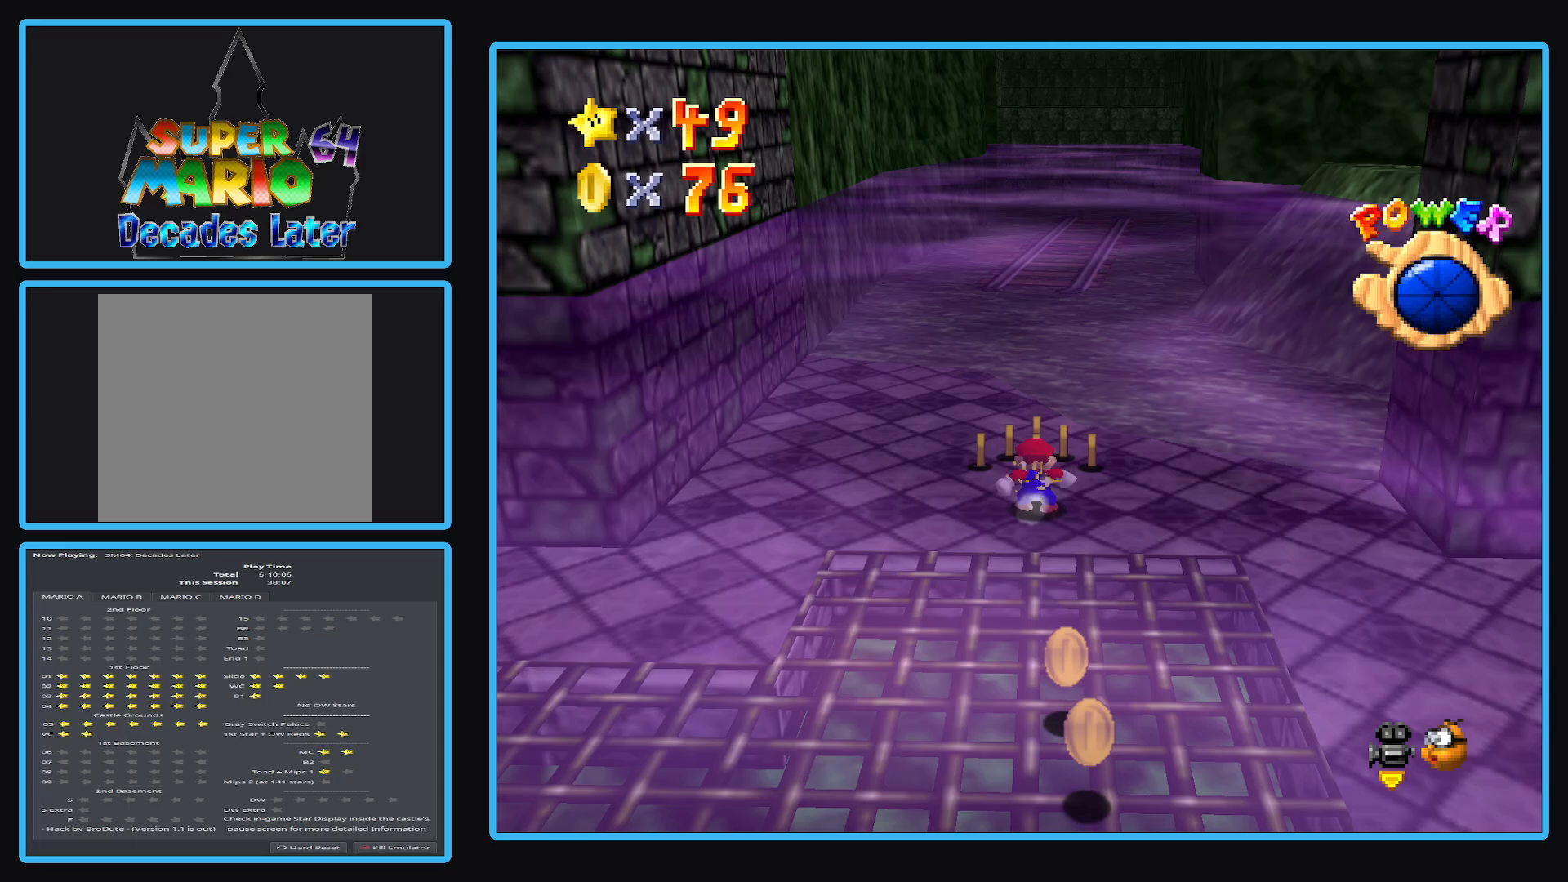
{"buttons": ["A", "L2"], "left_stick": "up", "right_stick": "center", "events": [[350, "L2", "down"], [450, "A", "down"]]}
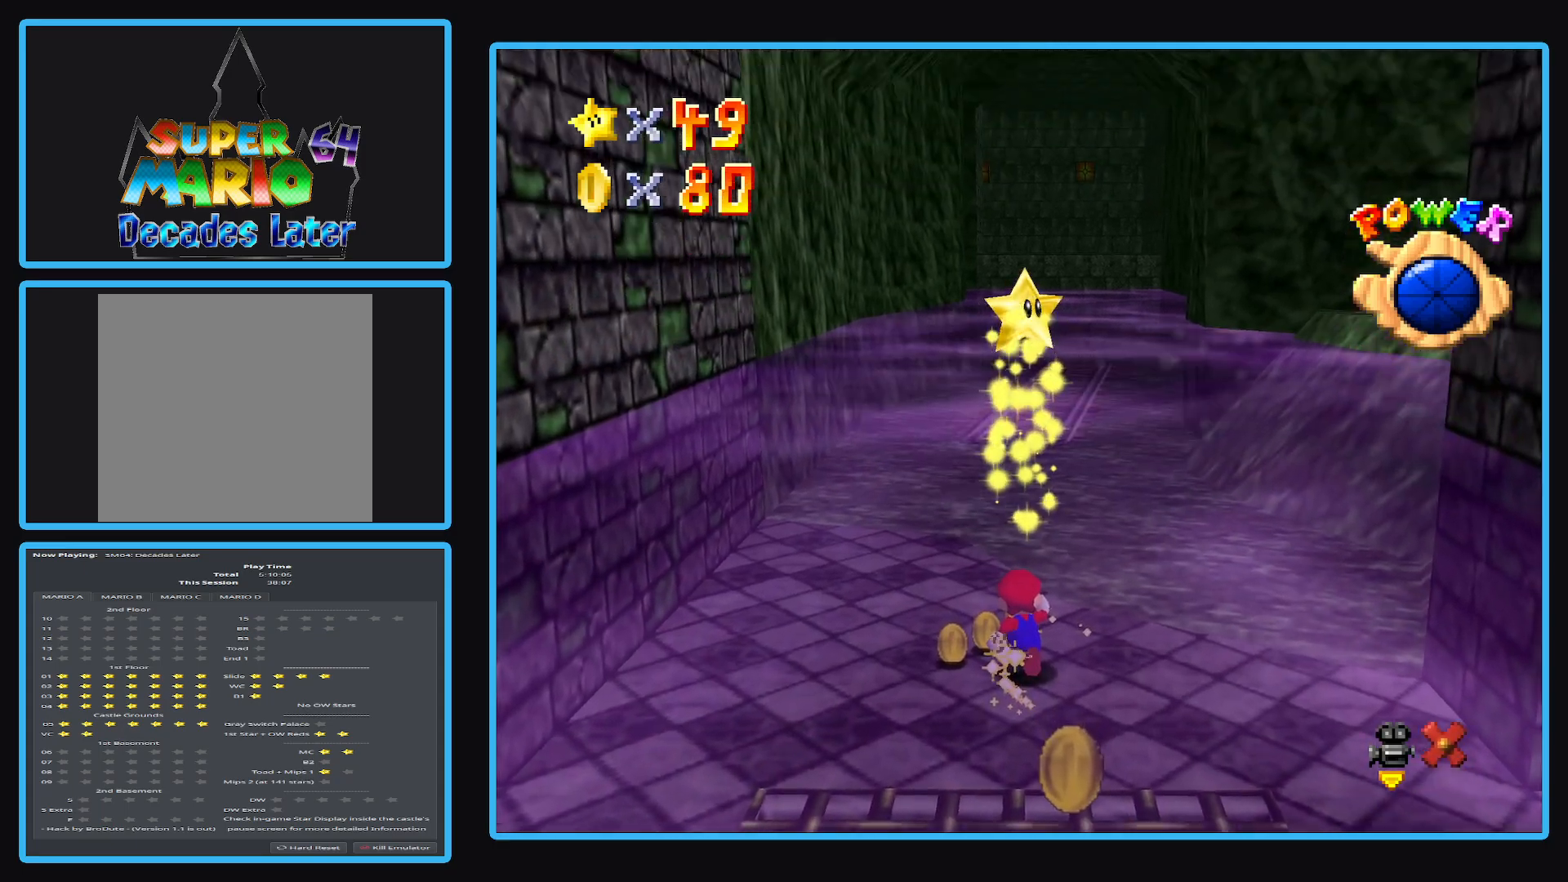
{"buttons": [], "left_stick": "center", "right_stick": "center", "events": [[83, "L2", "up"], [117, "A", "up"], [183, "left_stick", "center"], [283, "A", "down"], [400, "A", "up"]]}
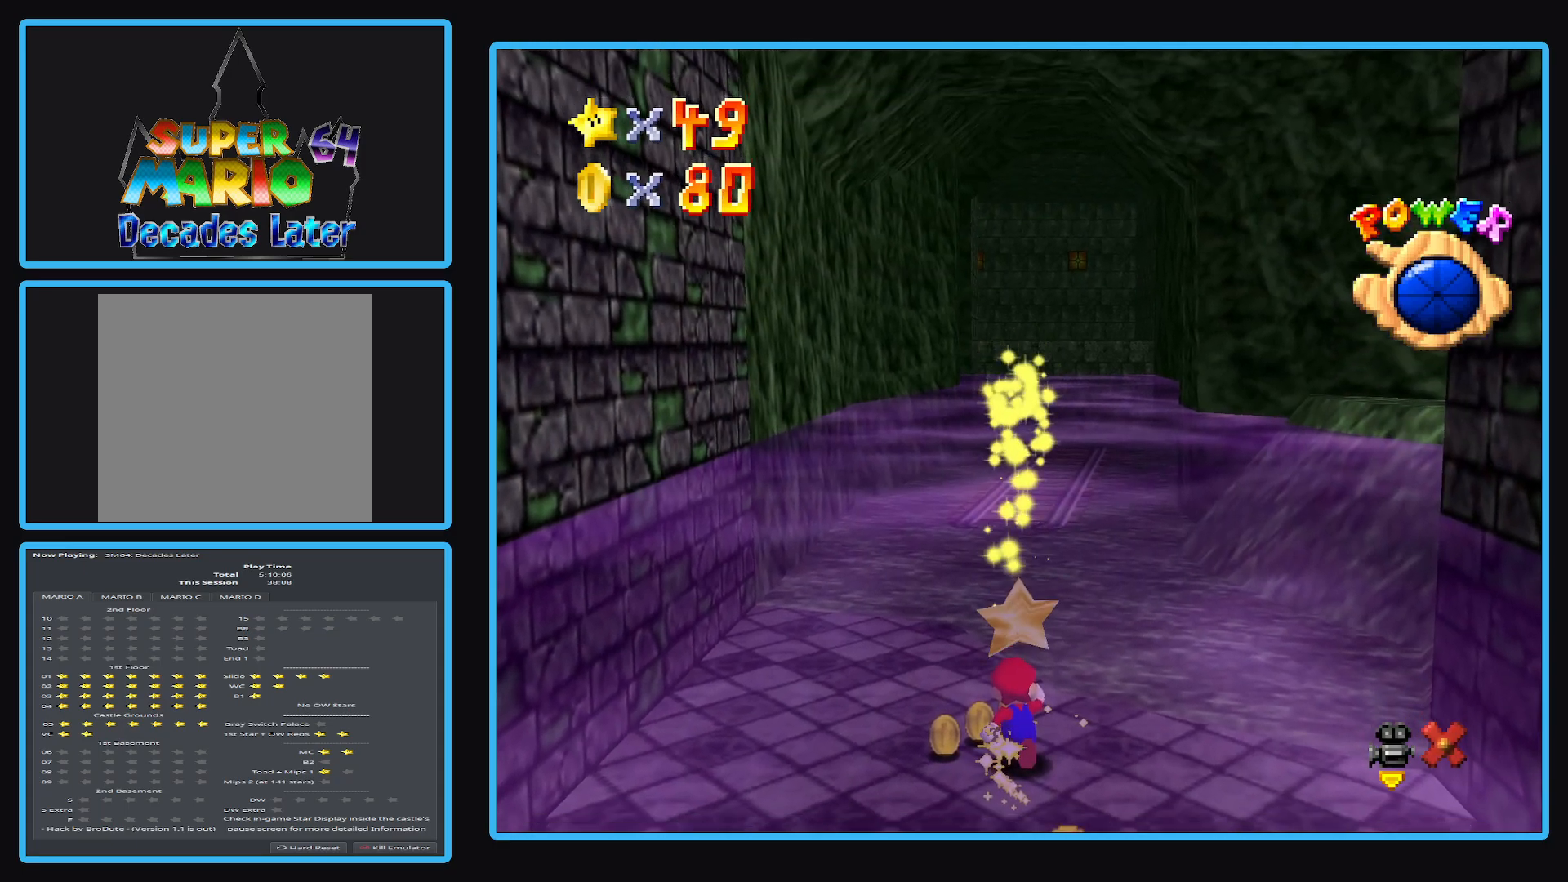
{"buttons": ["A"], "left_stick": "down", "right_stick": "center", "events": [[17, "A", "down"], [67, "left_stick", "down"], [150, "A", "up"], [233, "A", "down"], [333, "A", "up"], [417, "A", "down"]]}
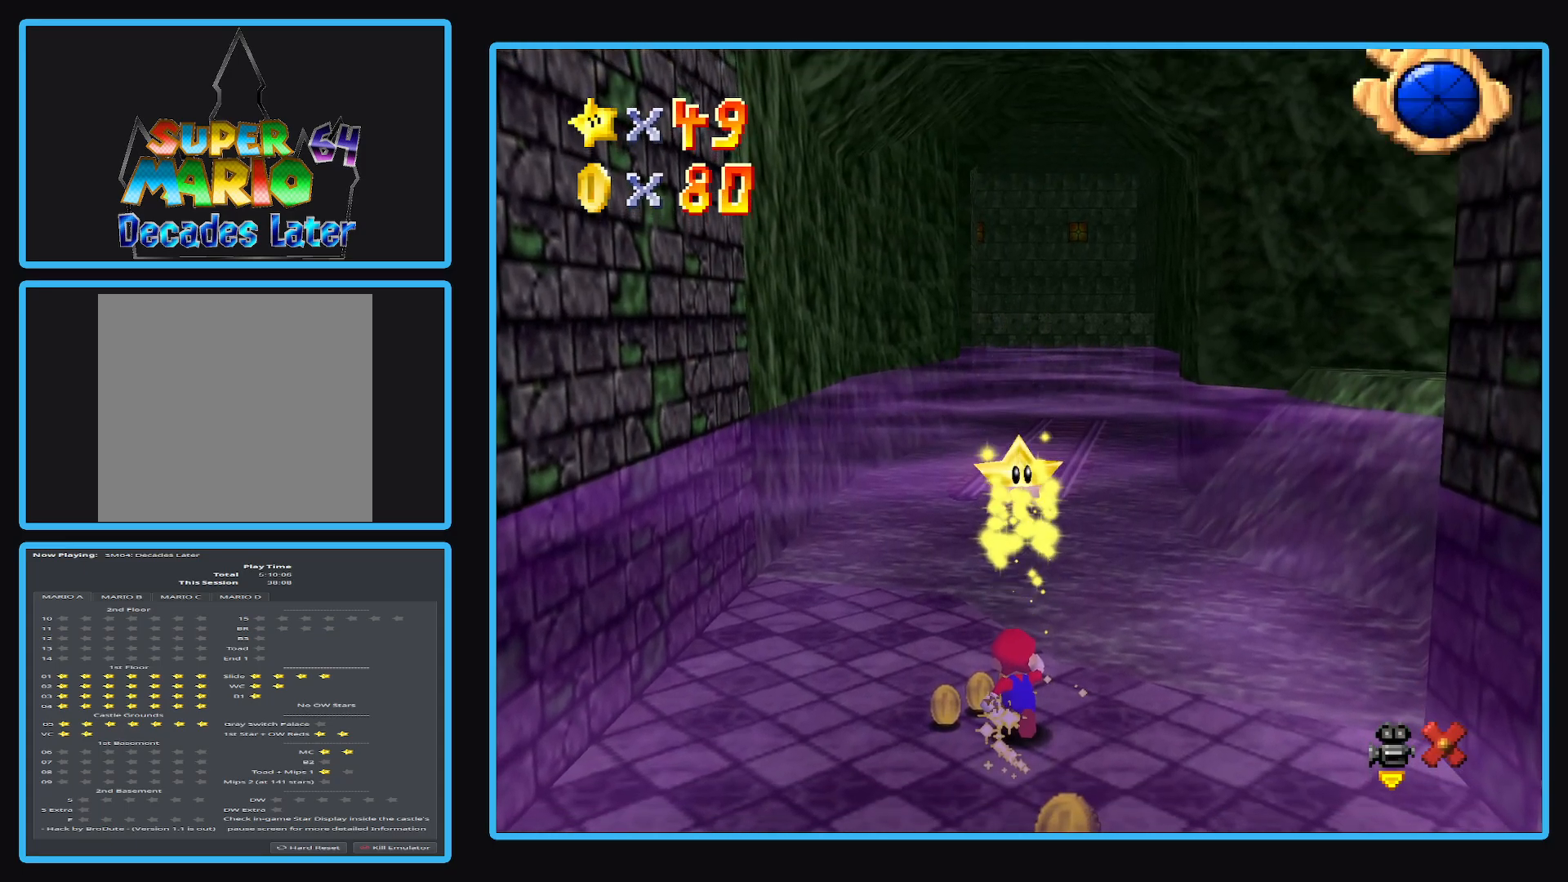
{"buttons": ["A"], "left_stick": "down", "right_stick": "center", "events": [[17, "A", "up"], [117, "A", "down"], [233, "A", "up"], [317, "A", "down"], [400, "A", "up"], [483, "A", "down"]]}
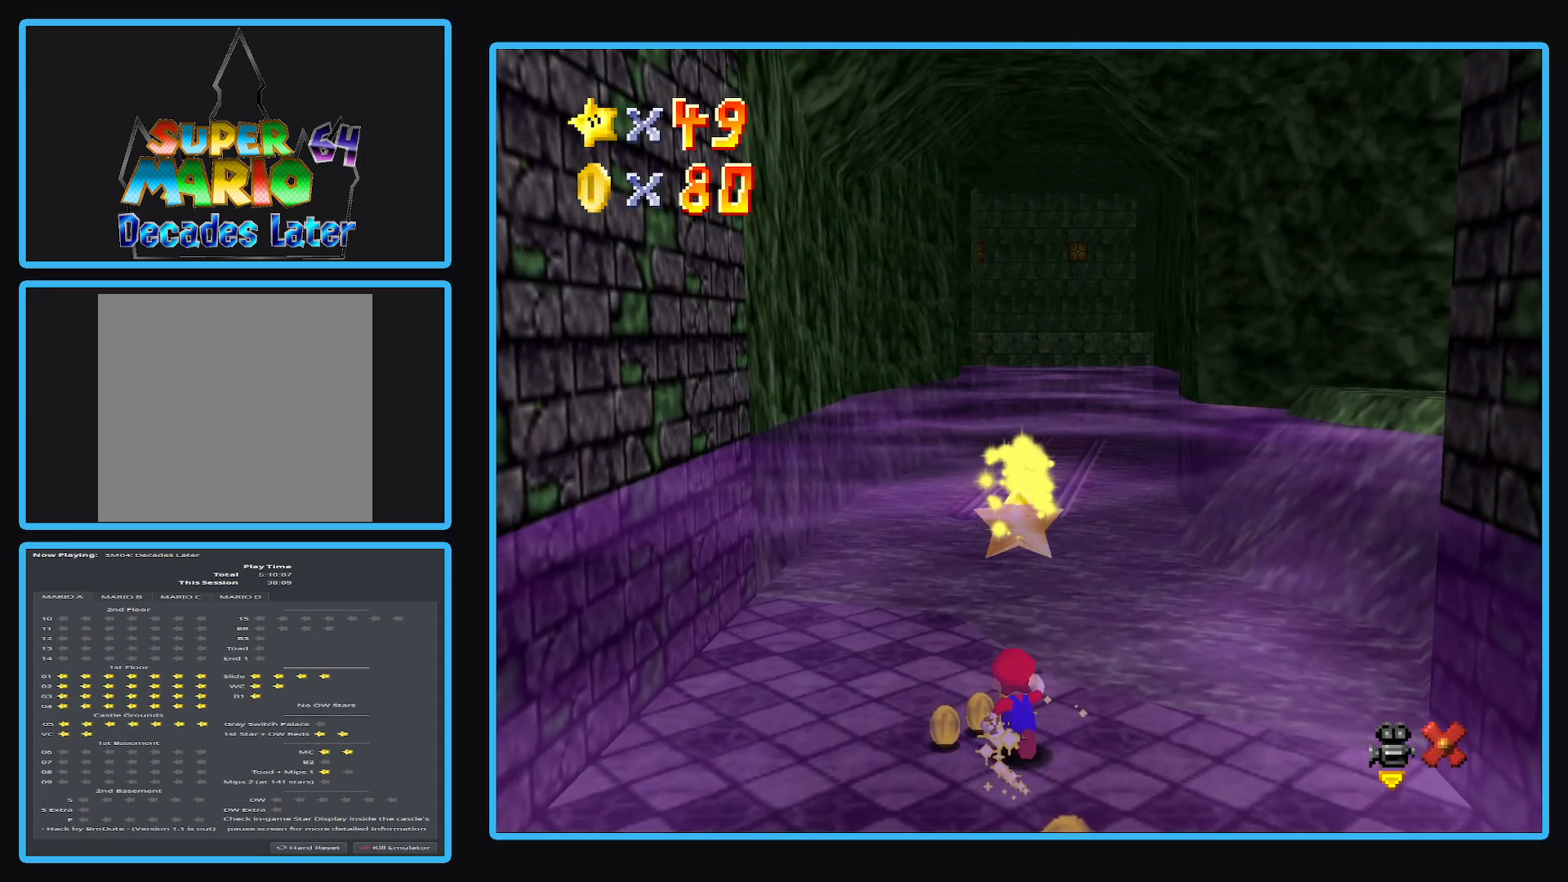
{"buttons": [], "left_stick": "down", "right_stick": "center", "events": [[100, "A", "up"], [183, "A", "down"], [300, "A", "up"], [367, "A", "down"], [467, "A", "up"]]}
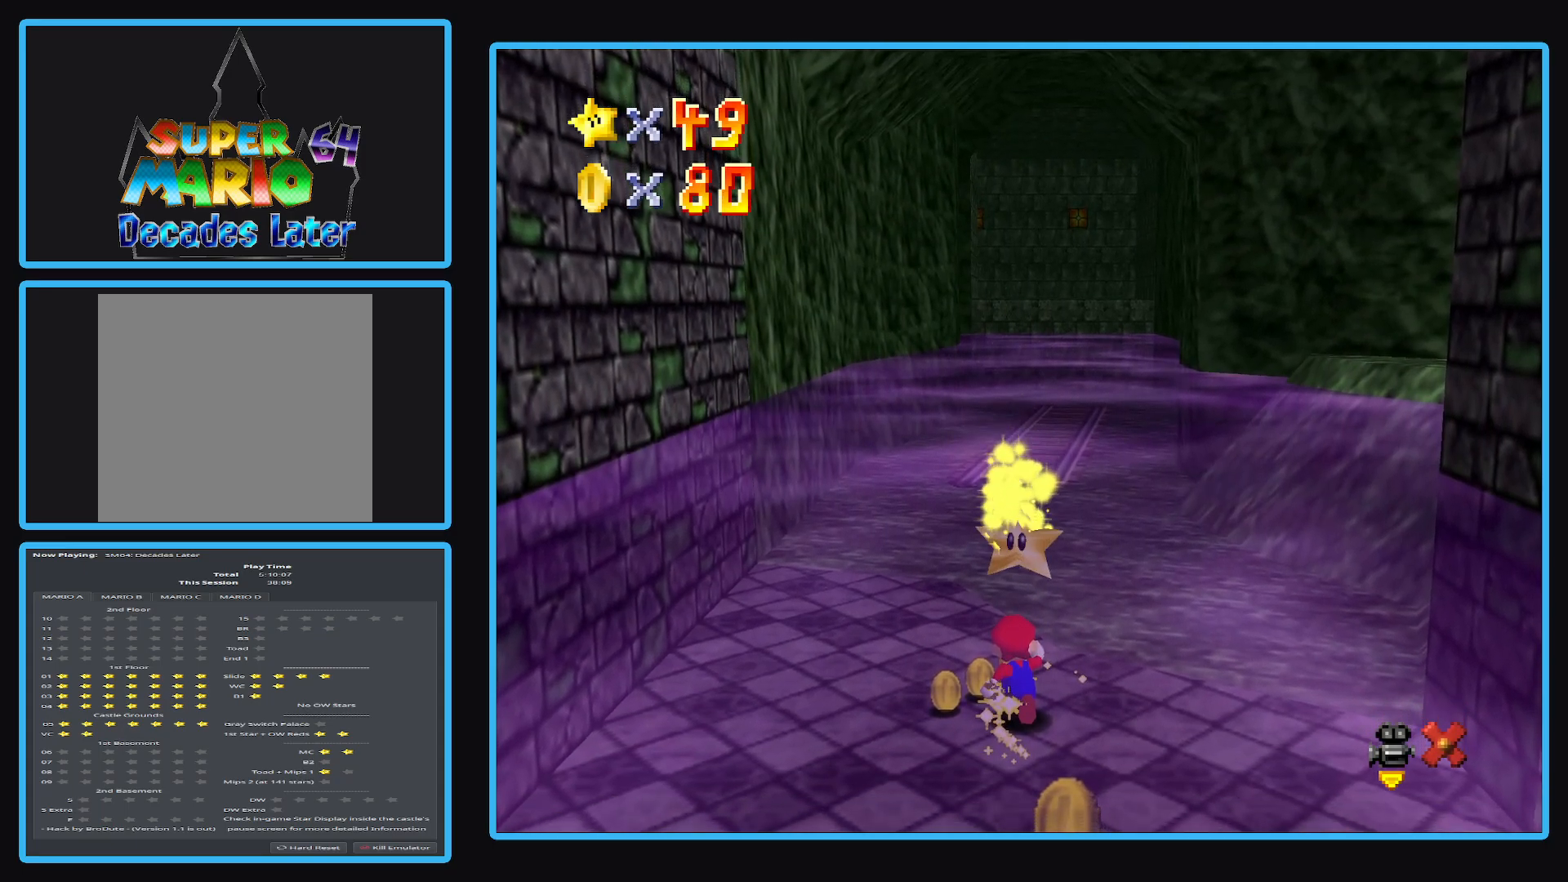
{"buttons": ["A"], "left_stick": "down", "right_stick": "center", "events": [[50, "A", "down"], [167, "A", "up"], [217, "A", "down"], [317, "A", "up"], [400, "A", "down"]]}
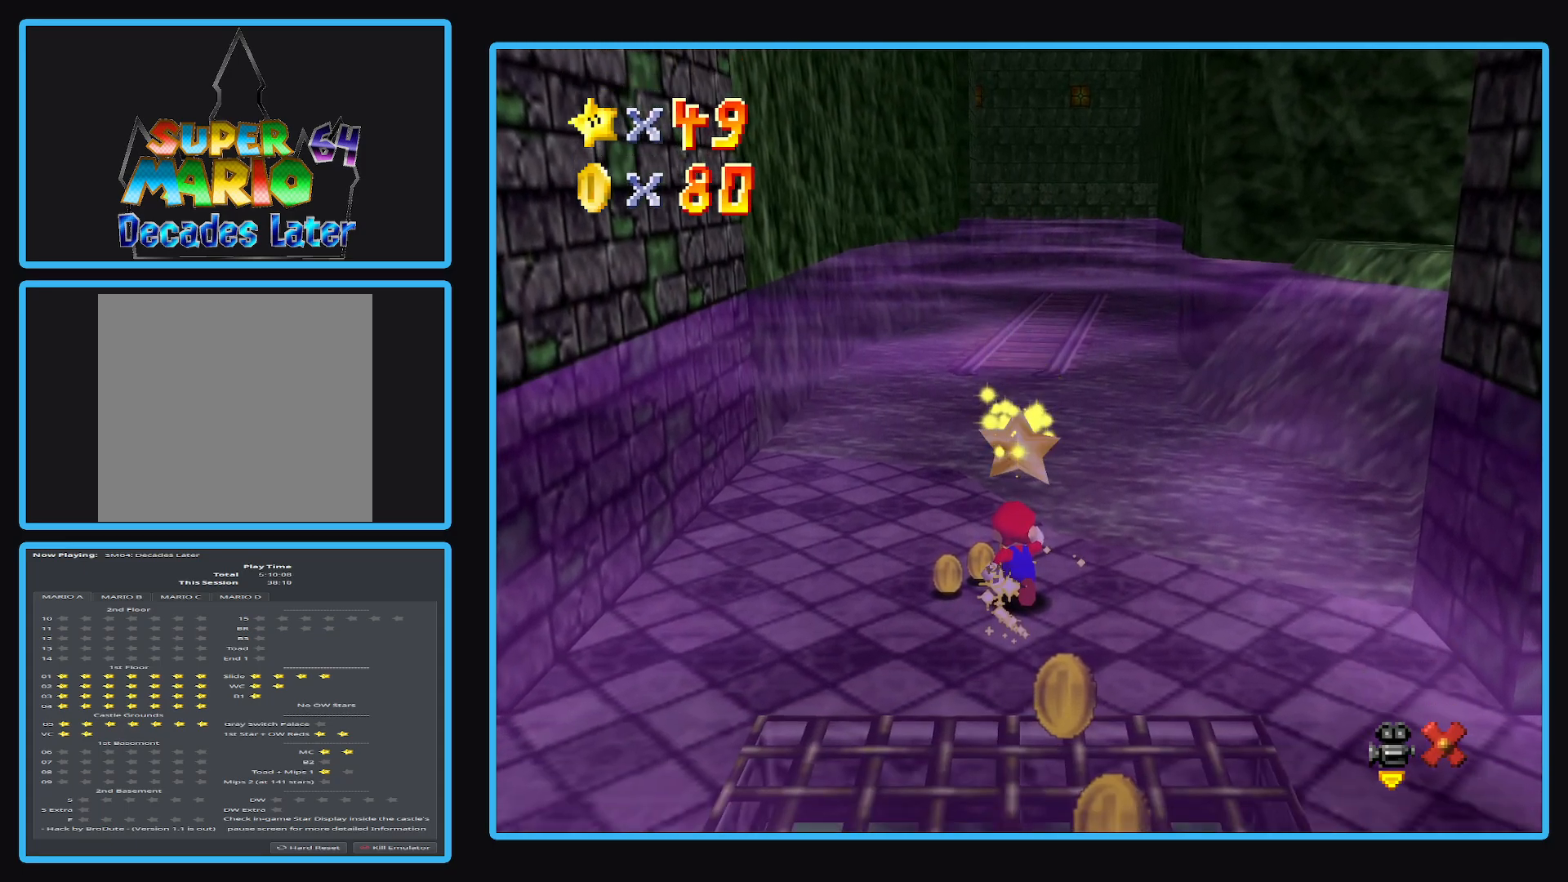
{"buttons": ["A"], "left_stick": "down", "right_stick": "center", "events": [[17, "A", "up"], [83, "A", "down"], [200, "A", "up"], [267, "A", "down"], [383, "A", "up"], [450, "A", "down"]]}
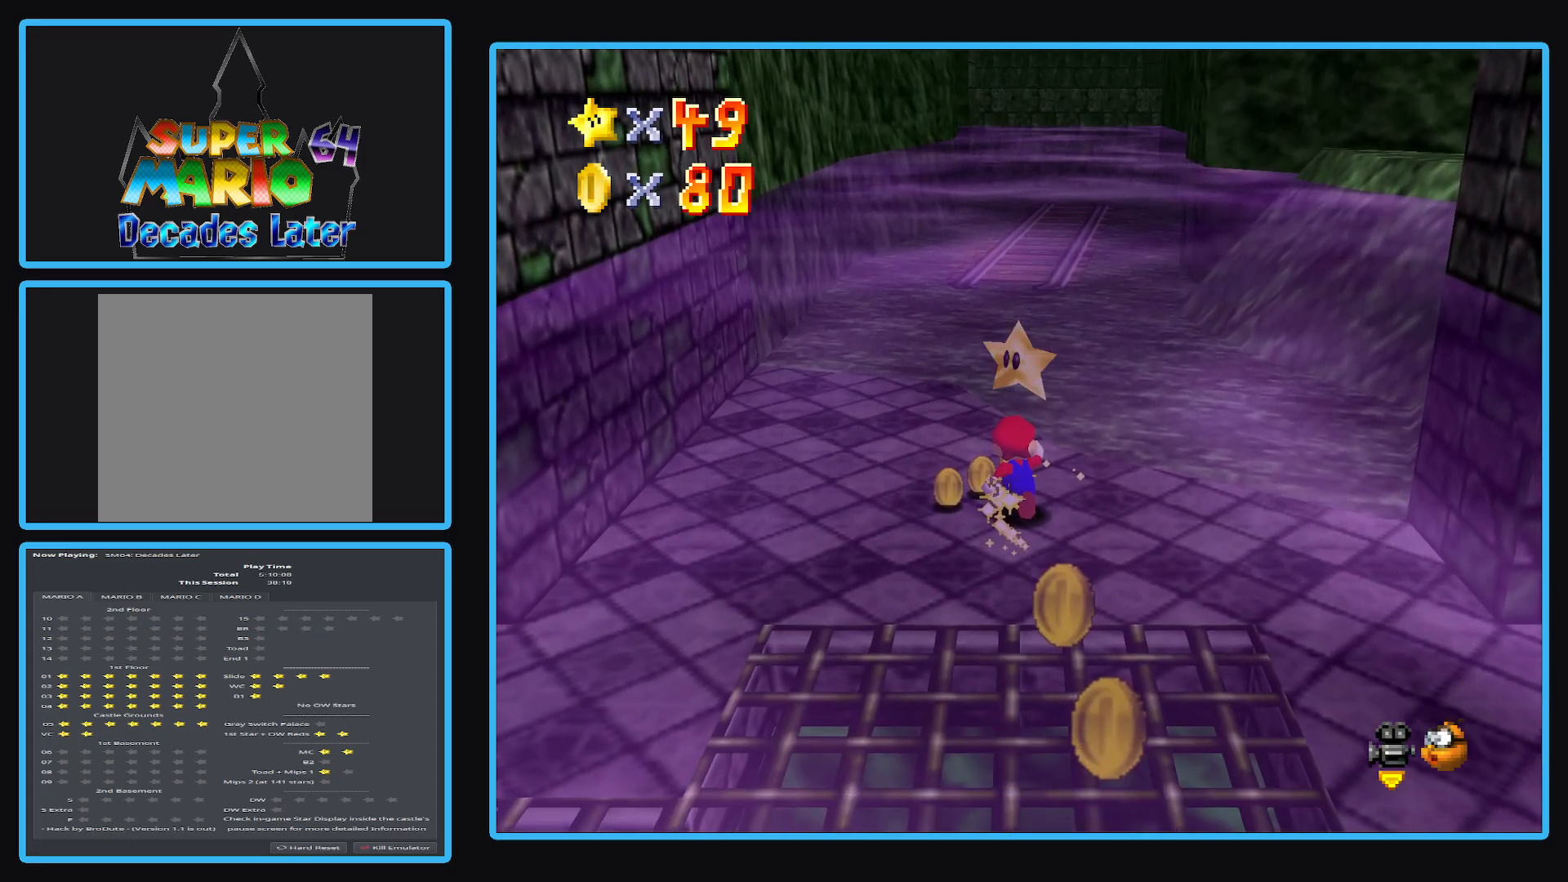
{"buttons": [], "left_stick": "down", "right_stick": "center", "events": [[67, "A", "up"], [133, "A", "down"], [250, "A", "up"], [333, "A", "down"], [433, "A", "up"]]}
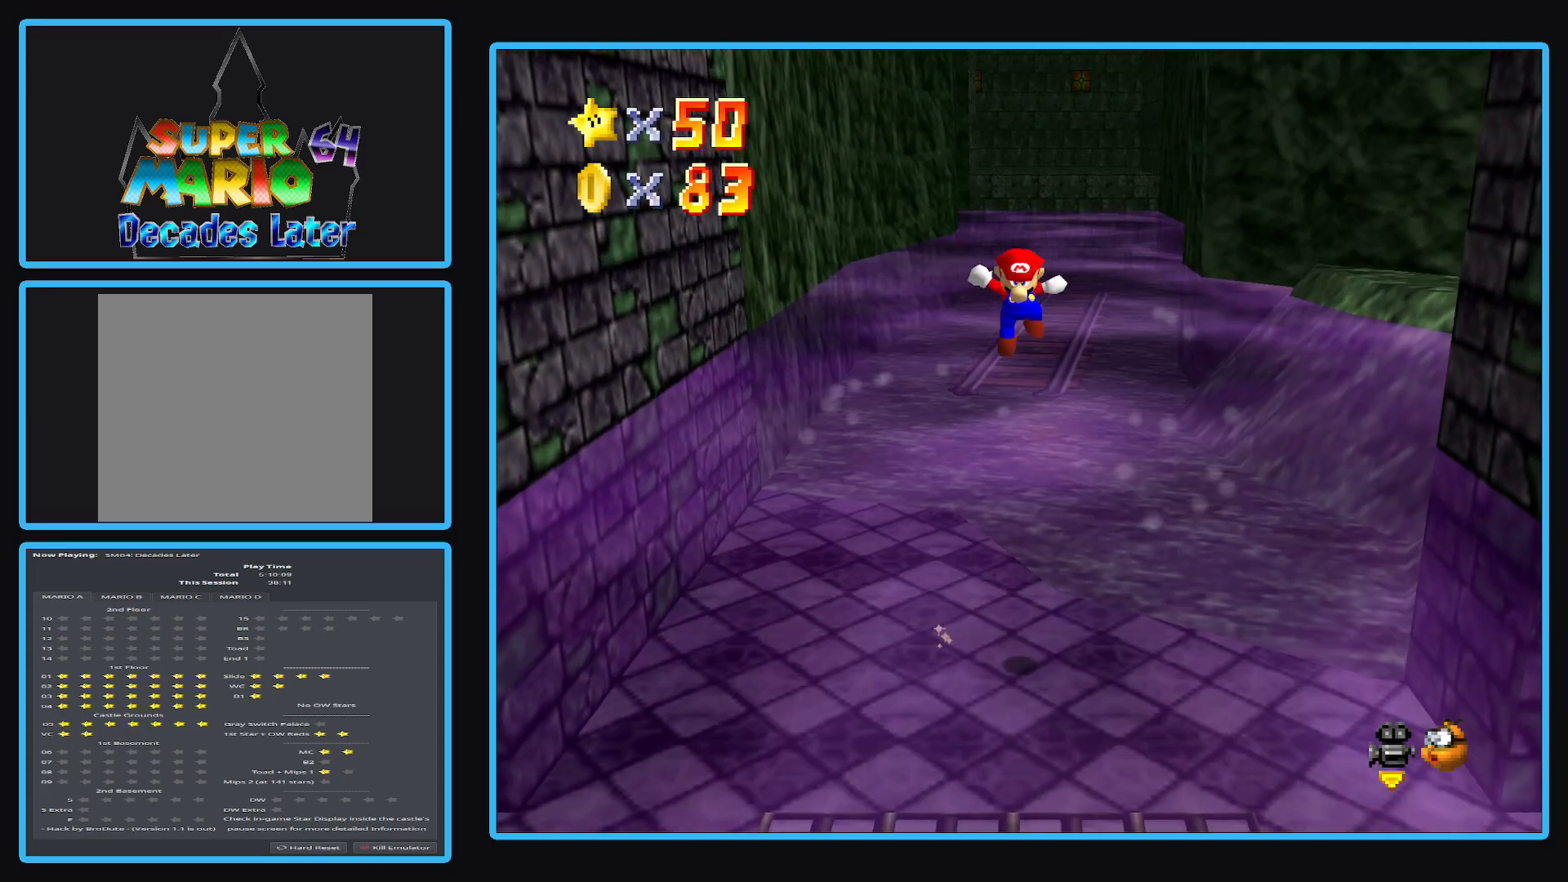
{"buttons": [], "left_stick": "center", "right_stick": "center", "events": [[483, "left_stick", "center"]]}
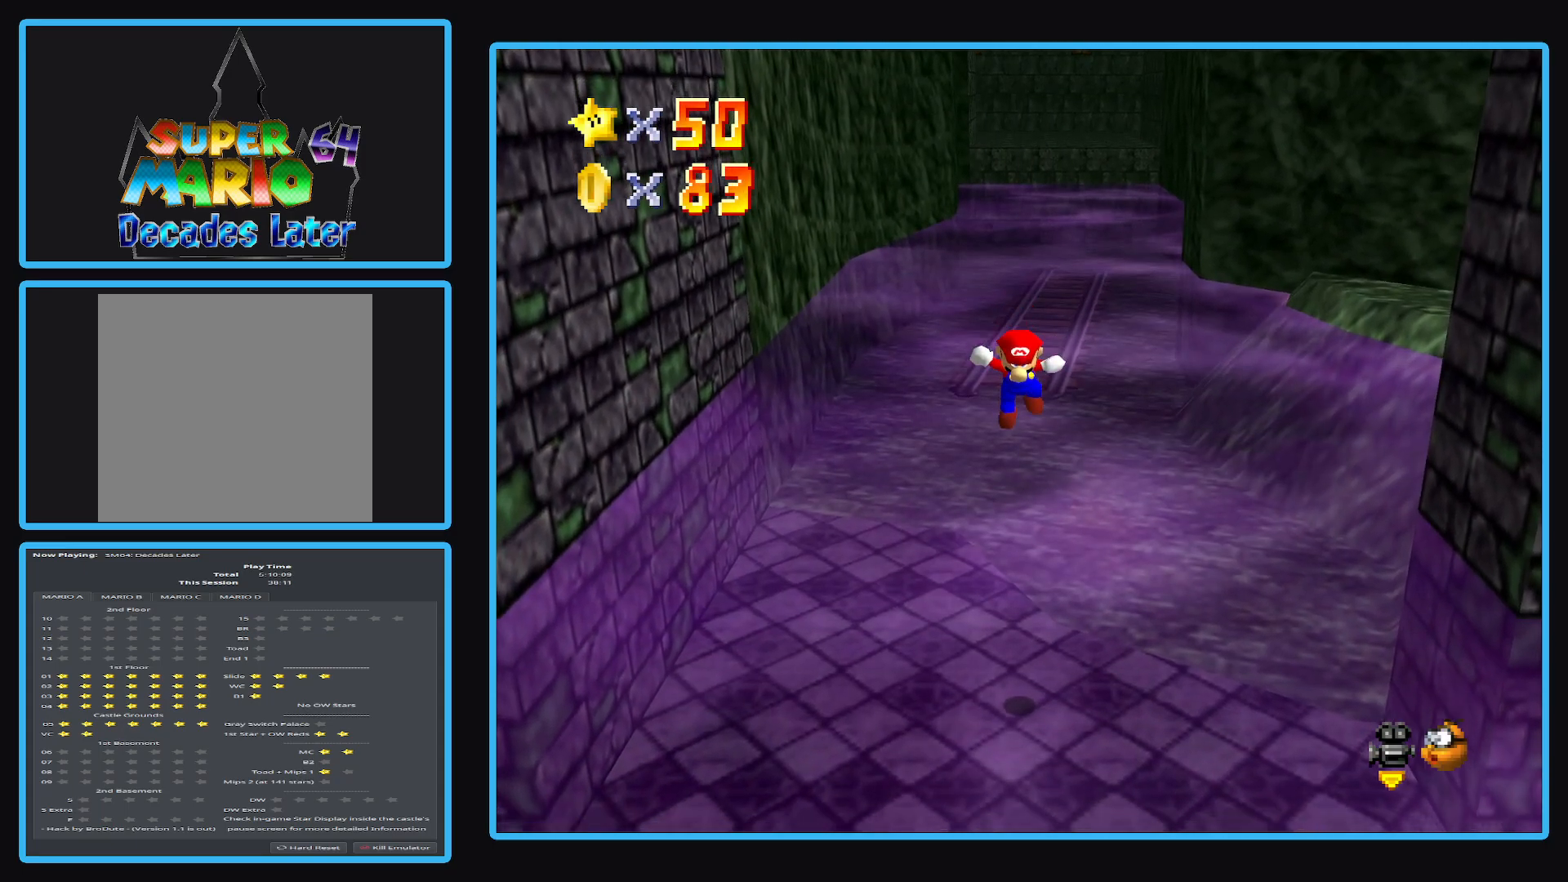
{"buttons": [], "left_stick": "center", "right_stick": "center", "events": []}
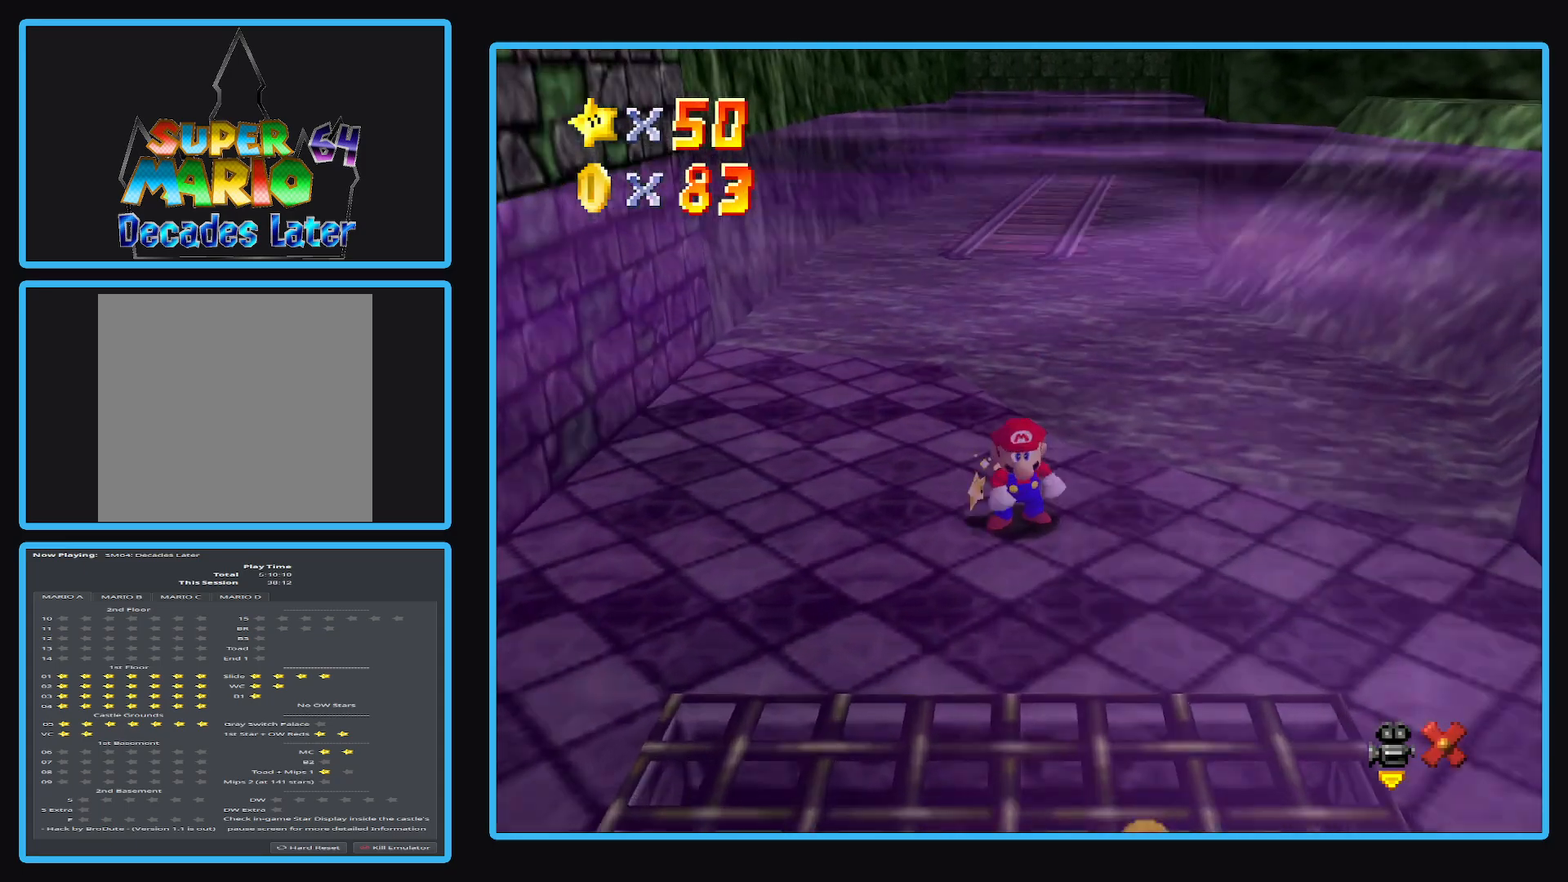
{"buttons": [], "left_stick": "center", "right_stick": "center", "events": [[117, "Y", "down"], [267, "Y", "up"]]}
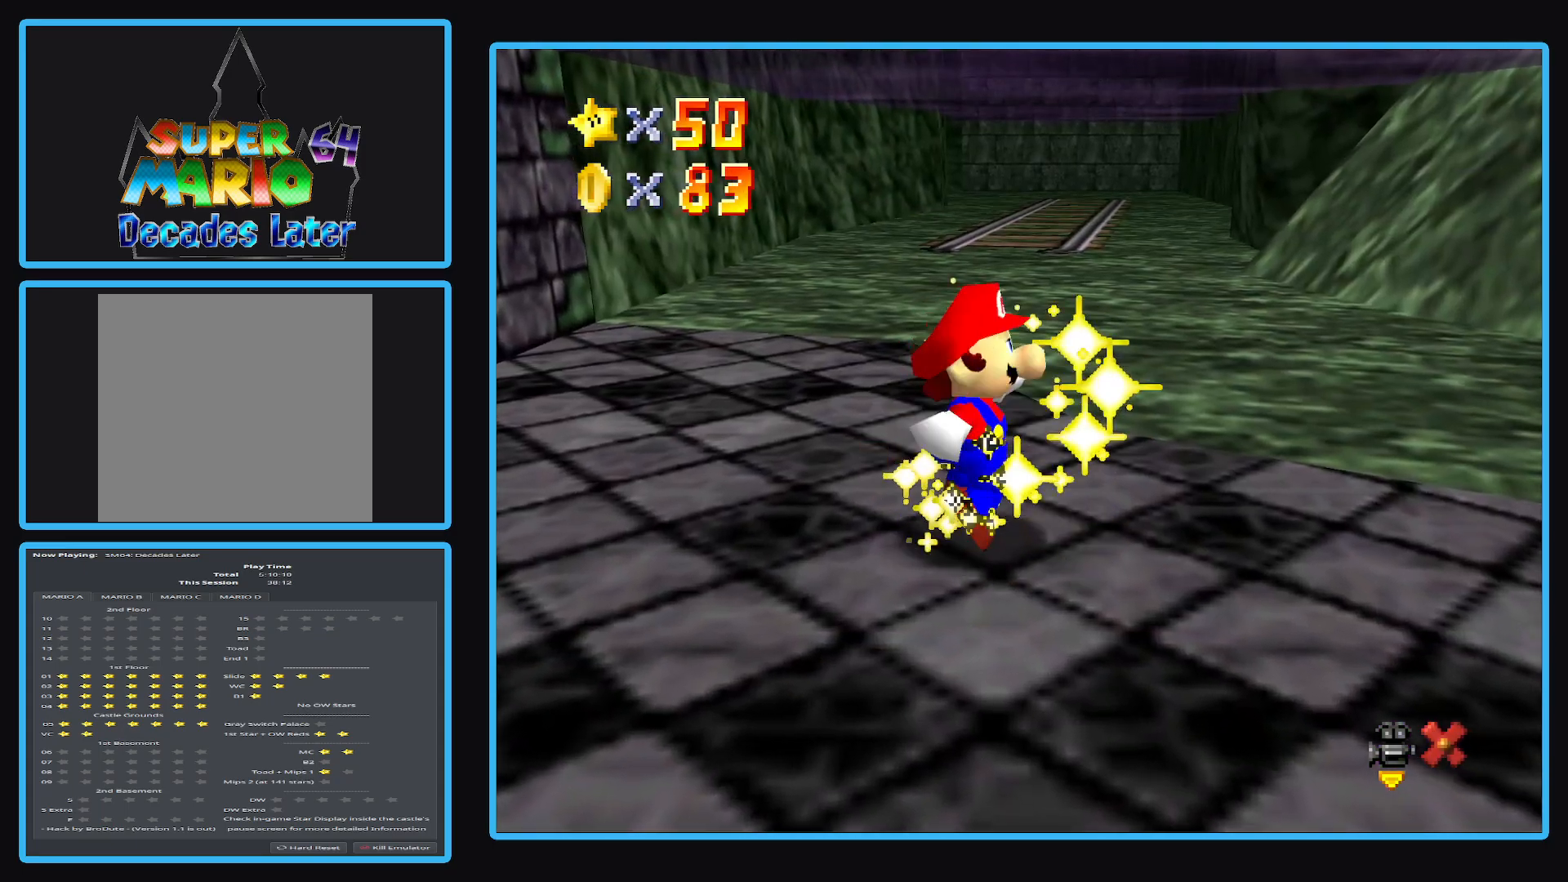
{"buttons": [], "left_stick": "center", "right_stick": "center", "events": []}
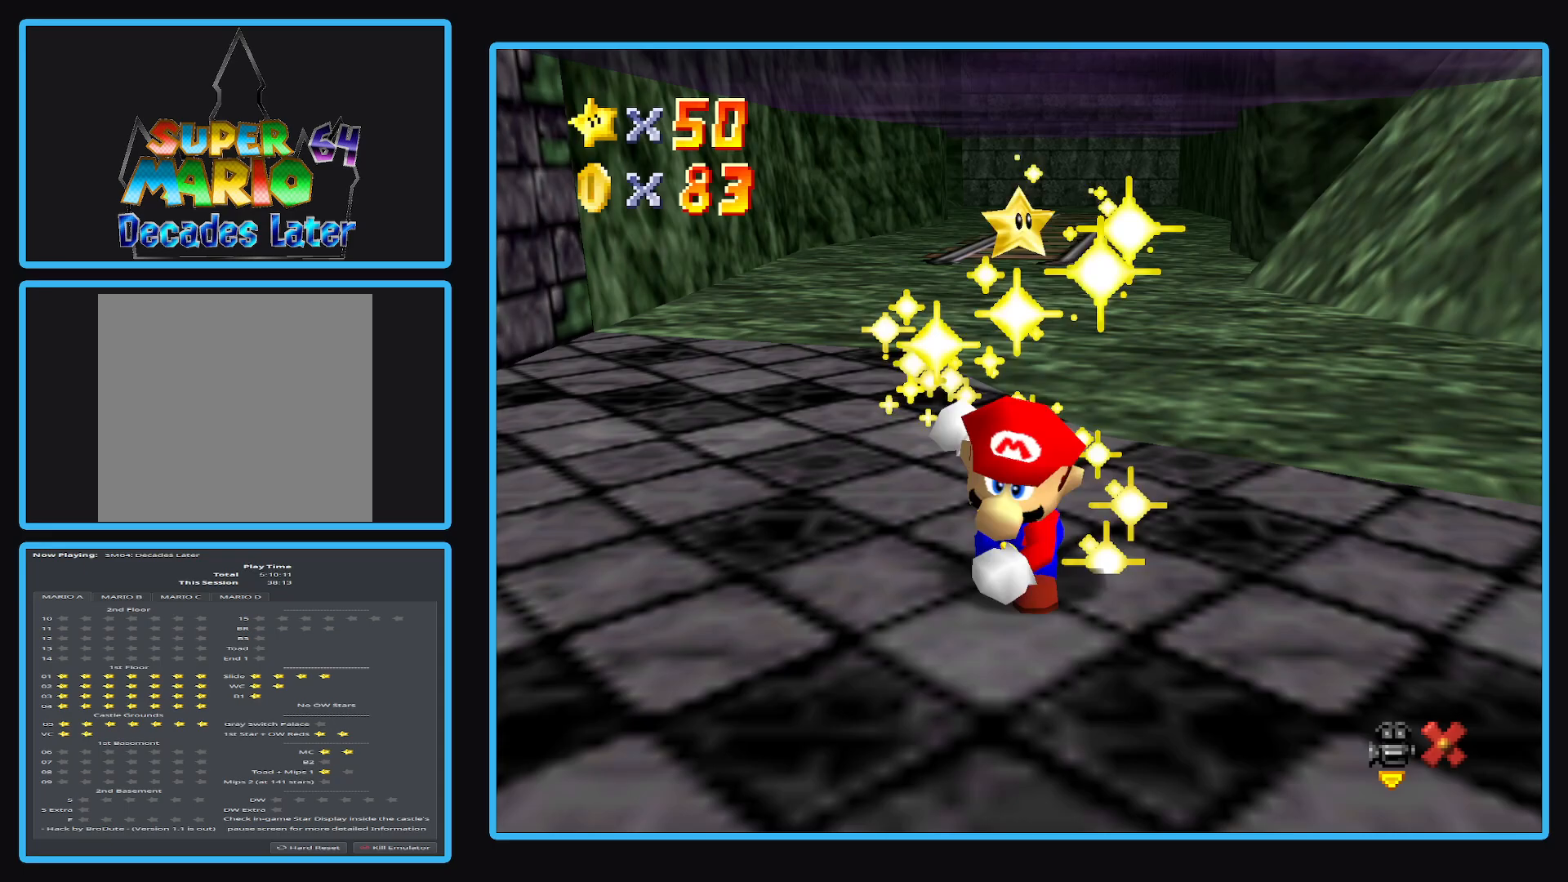
{"buttons": [], "left_stick": "center", "right_stick": "center", "events": []}
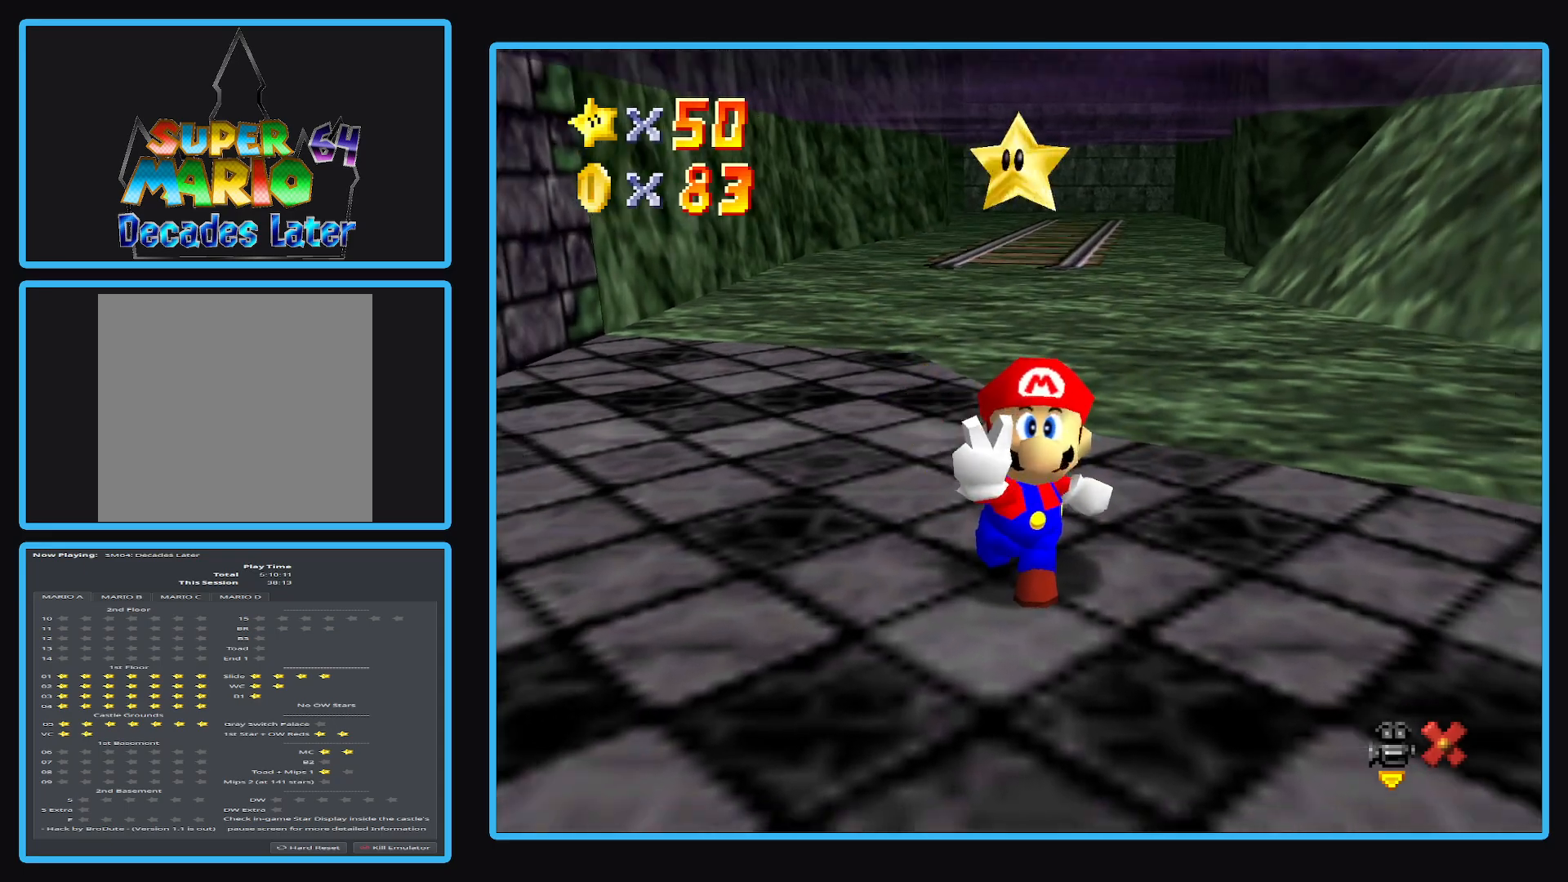
{"buttons": [], "left_stick": "center", "right_stick": "center", "events": [[317, "A", "down"], [500, "A", "up"]]}
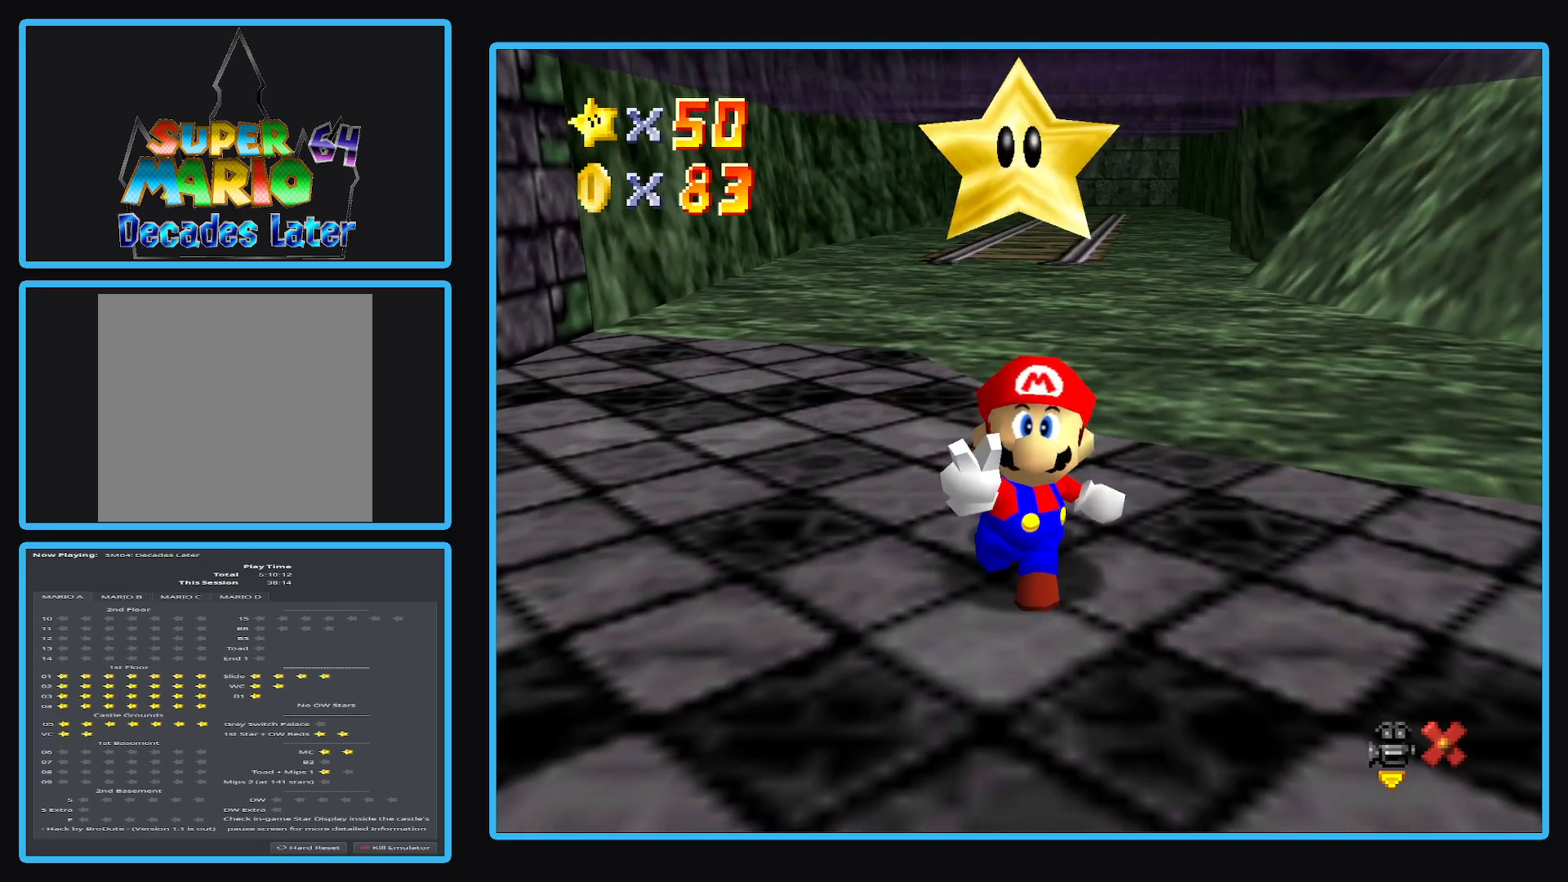
{"buttons": [], "left_stick": "center", "right_stick": "center", "events": [[100, "A", "down"], [217, "A", "up"]]}
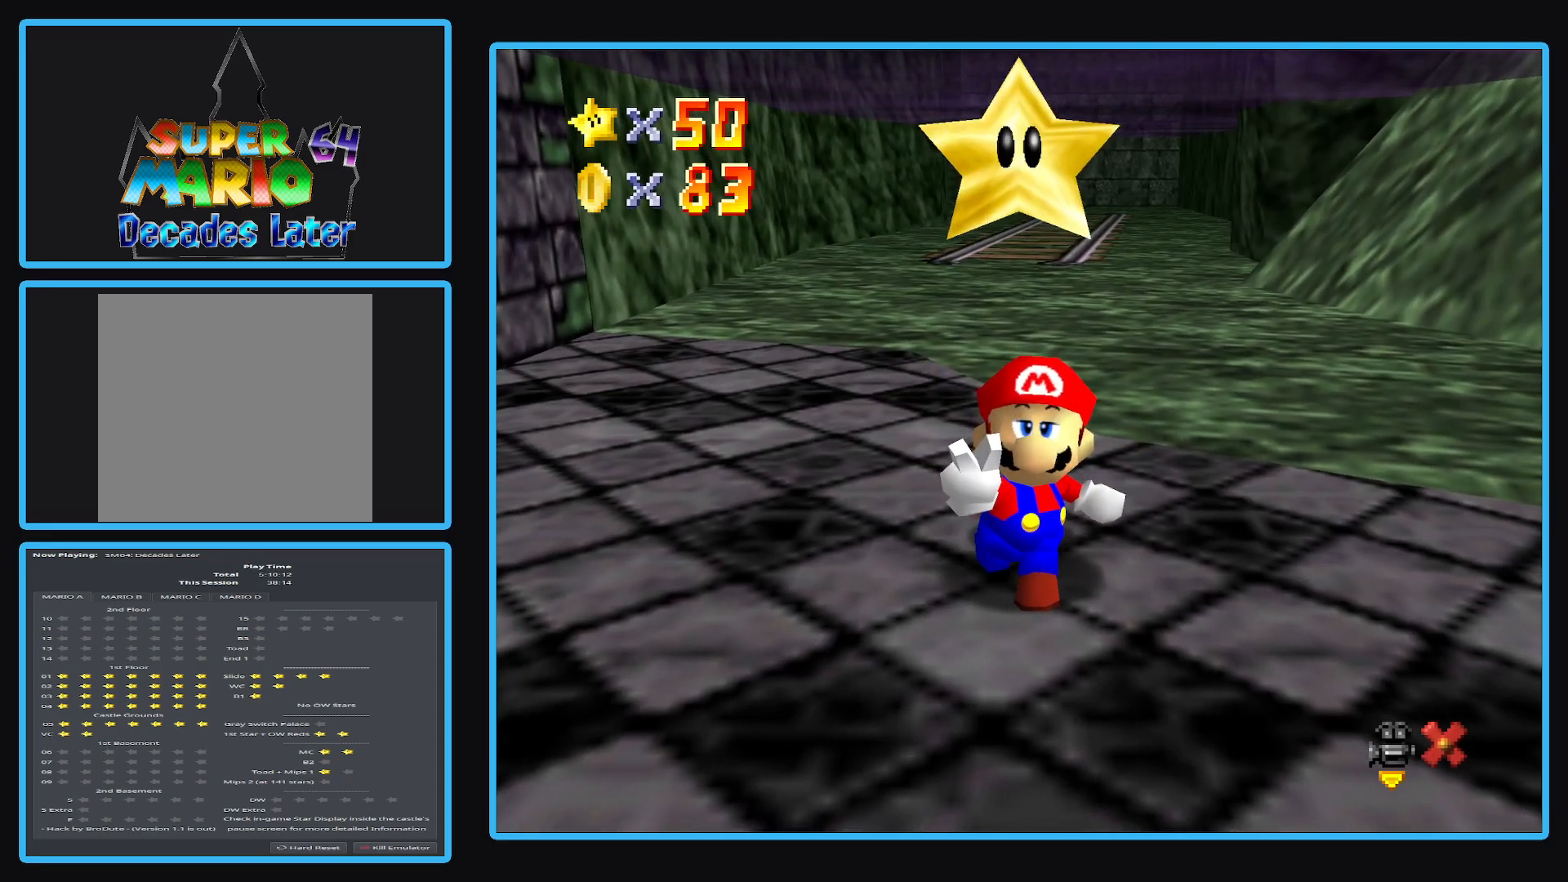
{"buttons": [], "left_stick": "center", "right_stick": "center", "events": []}
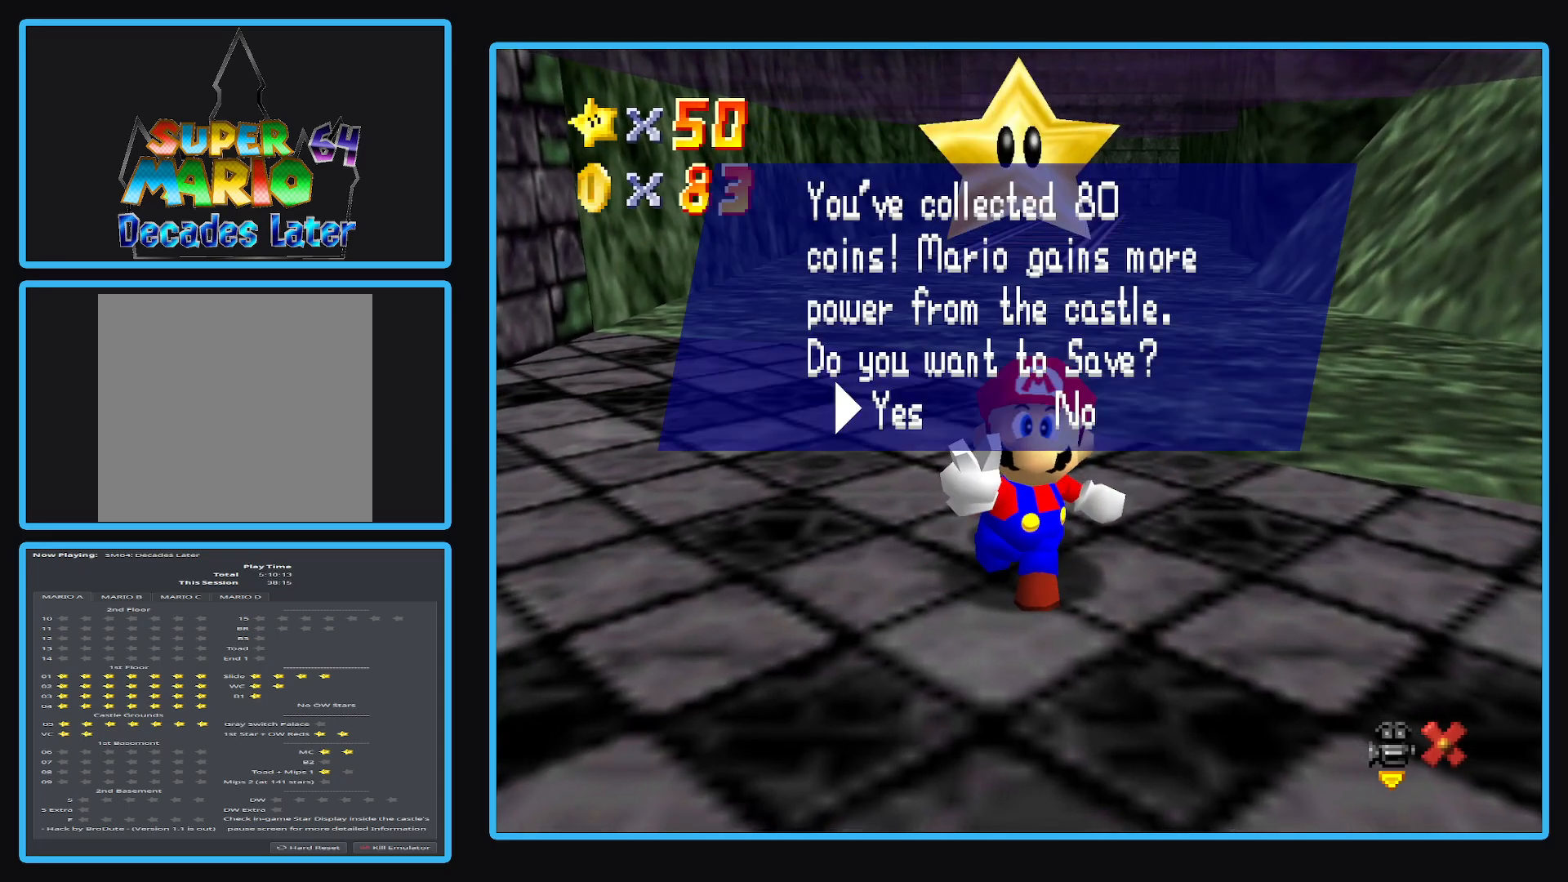
{"buttons": [], "left_stick": "center", "right_stick": "center", "events": [[117, "A", "down"], [283, "A", "up"]]}
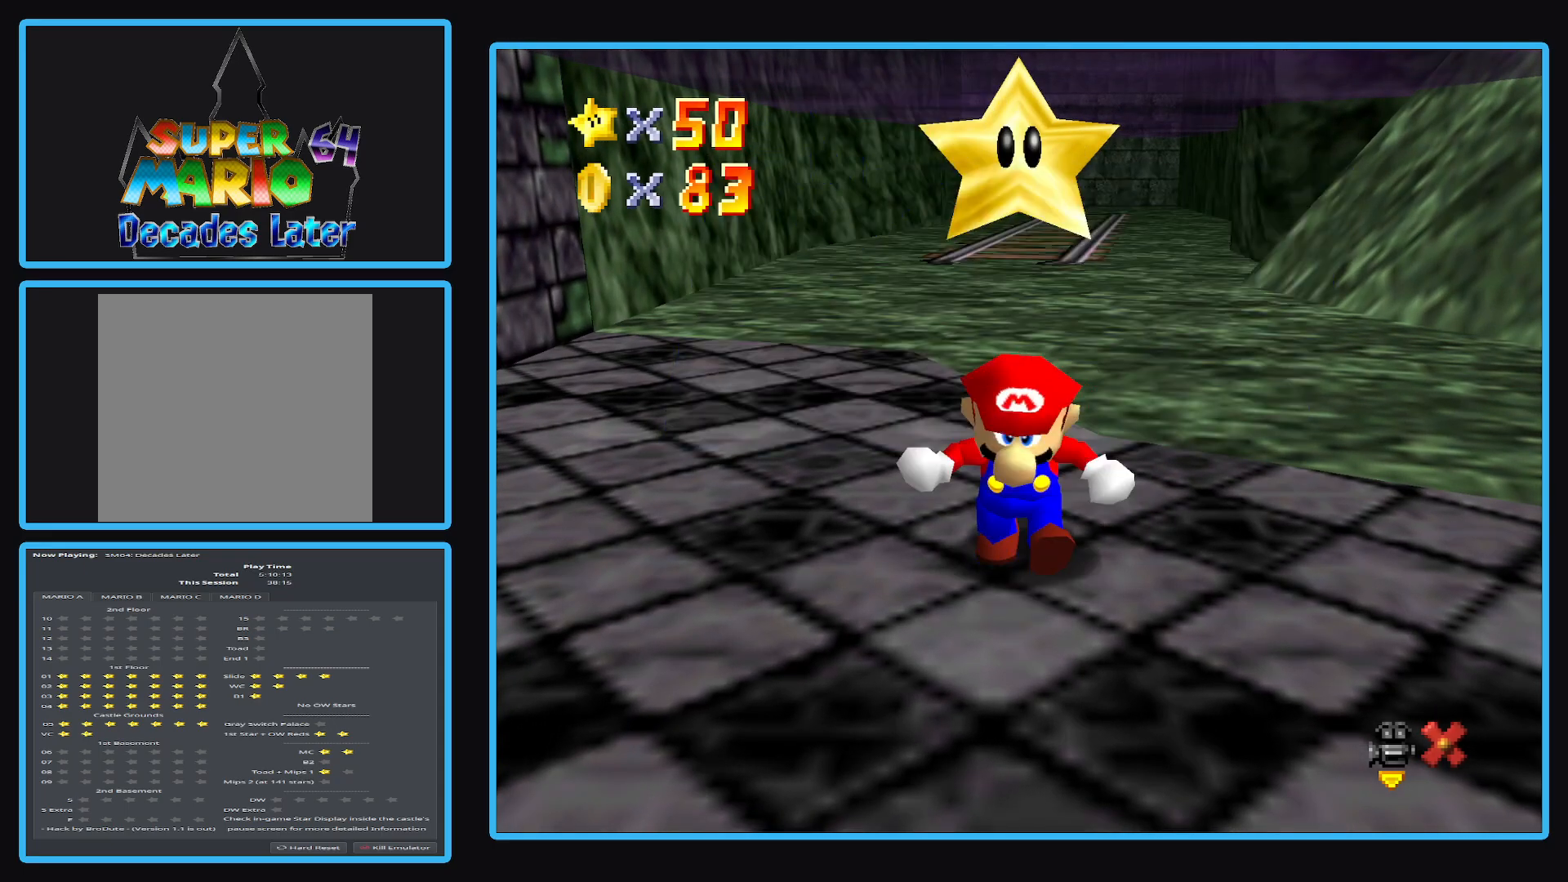
{"buttons": [], "left_stick": "up", "right_stick": "center", "events": [[33, "left_stick", "up"], [367, "Y", "down"], [500, "Y", "up"]]}